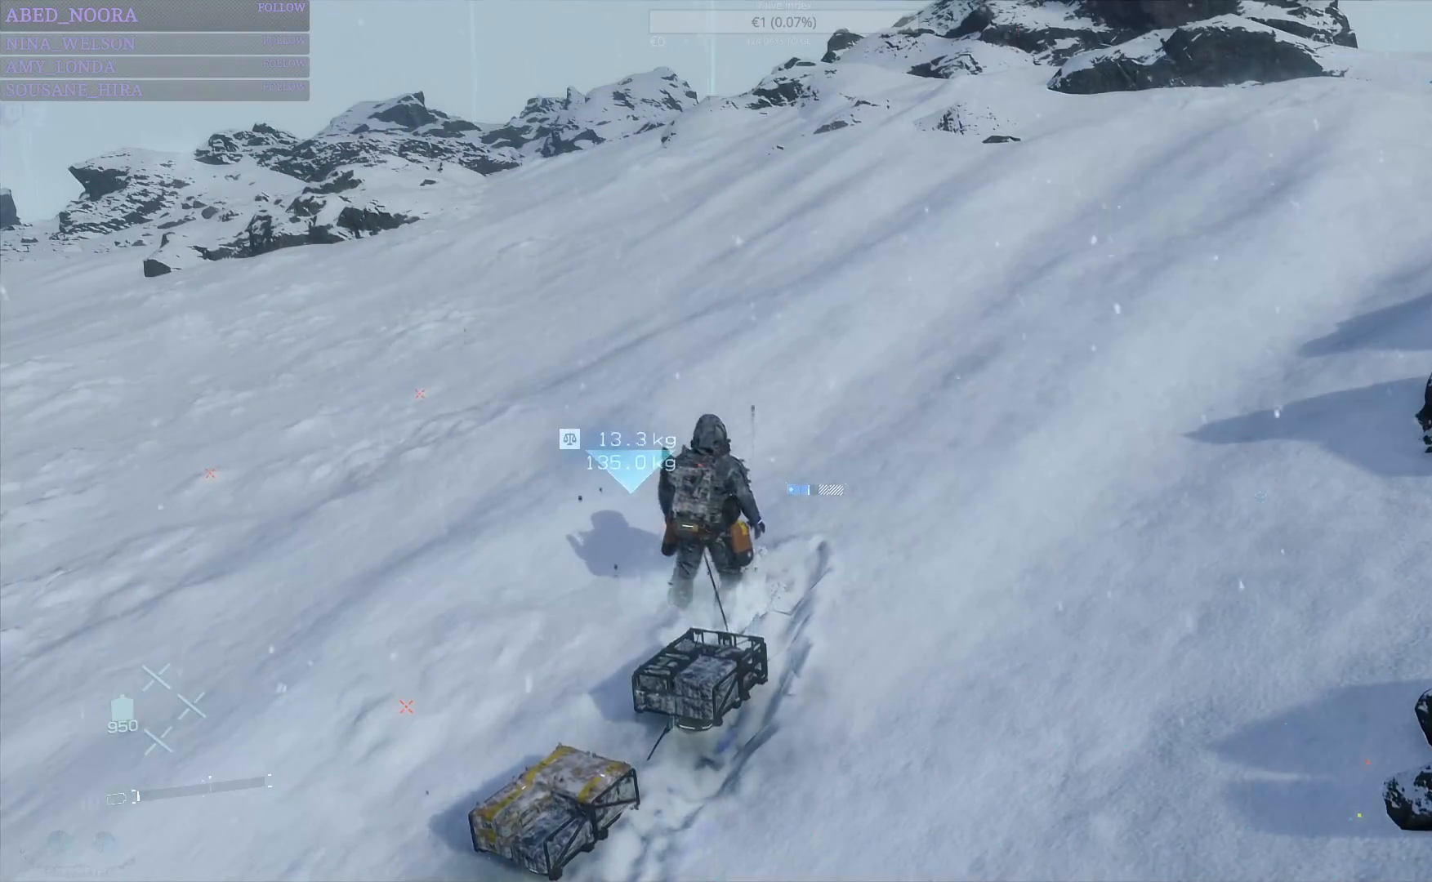
Gameplay with a controller (PlayStation layout); each line is a JSON object with the inputs held at the frame after it. "events" lists button and stick changes between this image and that frame as [ms after this image, input, new state], when the widget could be followed in between.
{"buttons": [], "left_stick": "center", "right_stick": "center", "events": []}
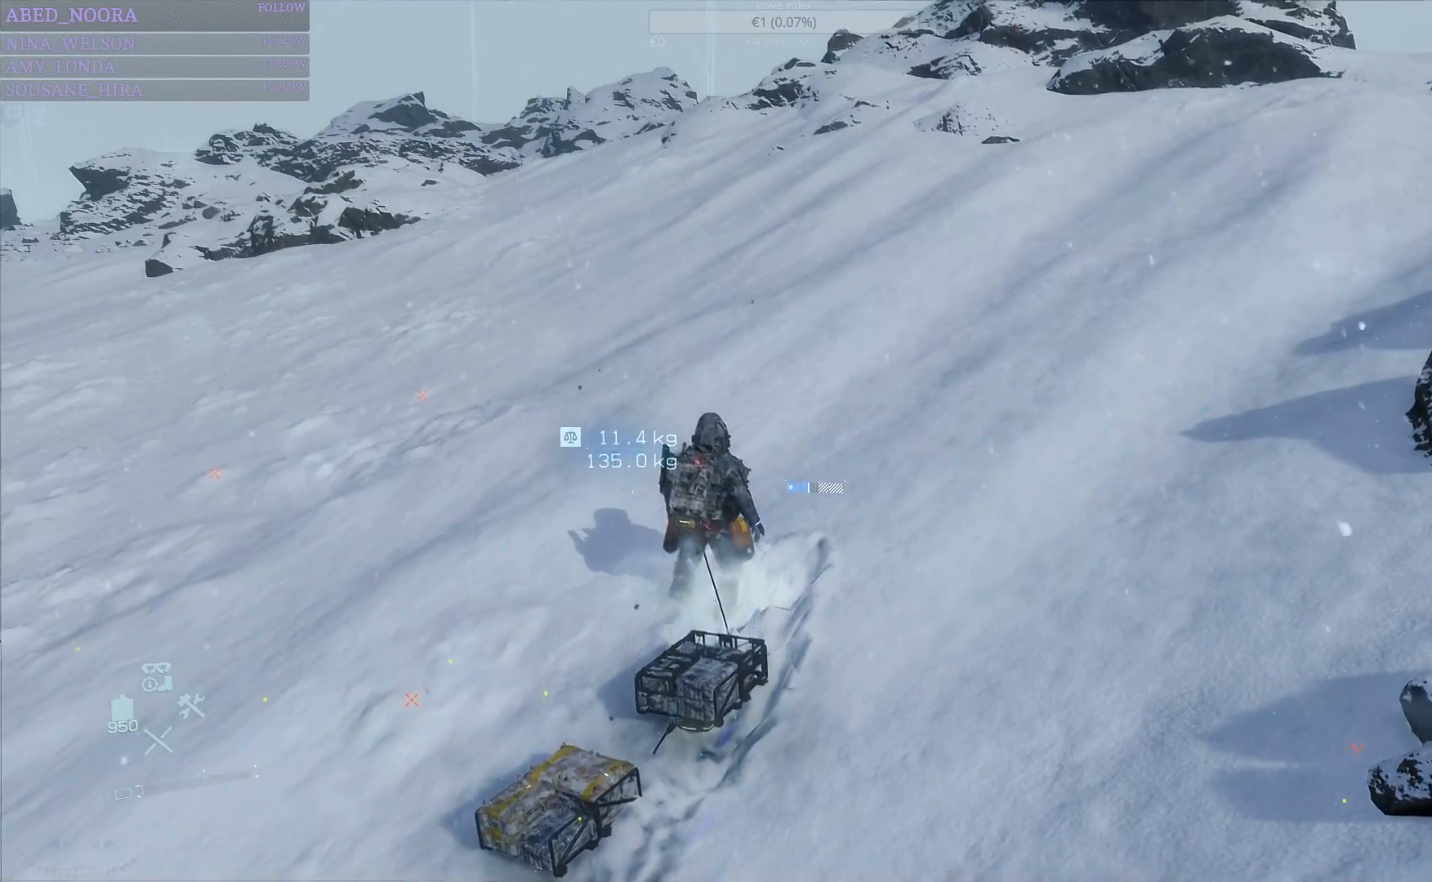
{"buttons": ["CIRCLE"], "left_stick": "center", "right_stick": "center", "events": [[200, "CIRCLE", "down"]]}
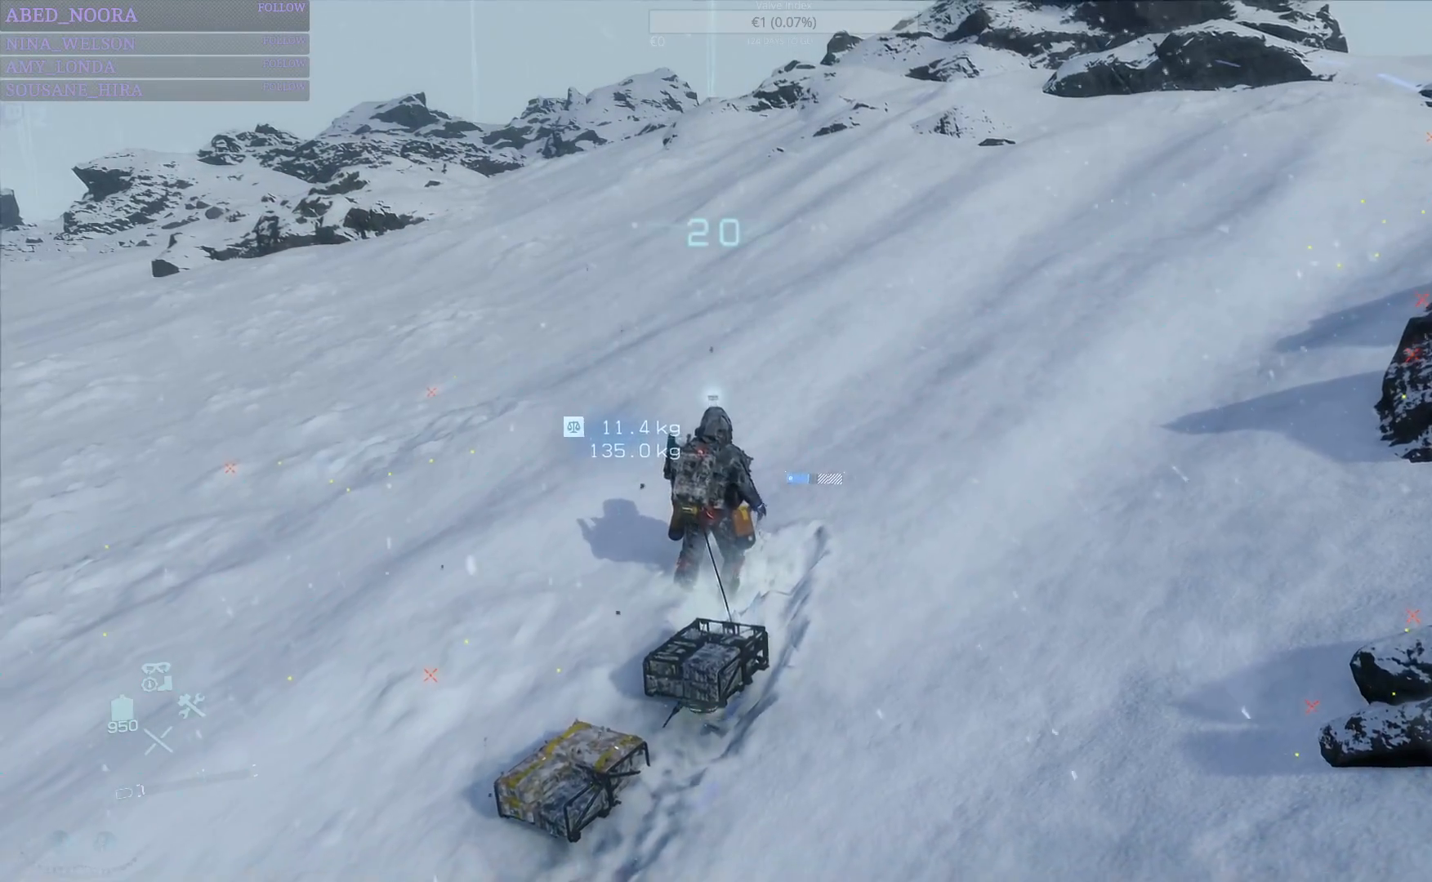
{"buttons": ["CIRCLE"], "left_stick": "center", "right_stick": "center", "events": []}
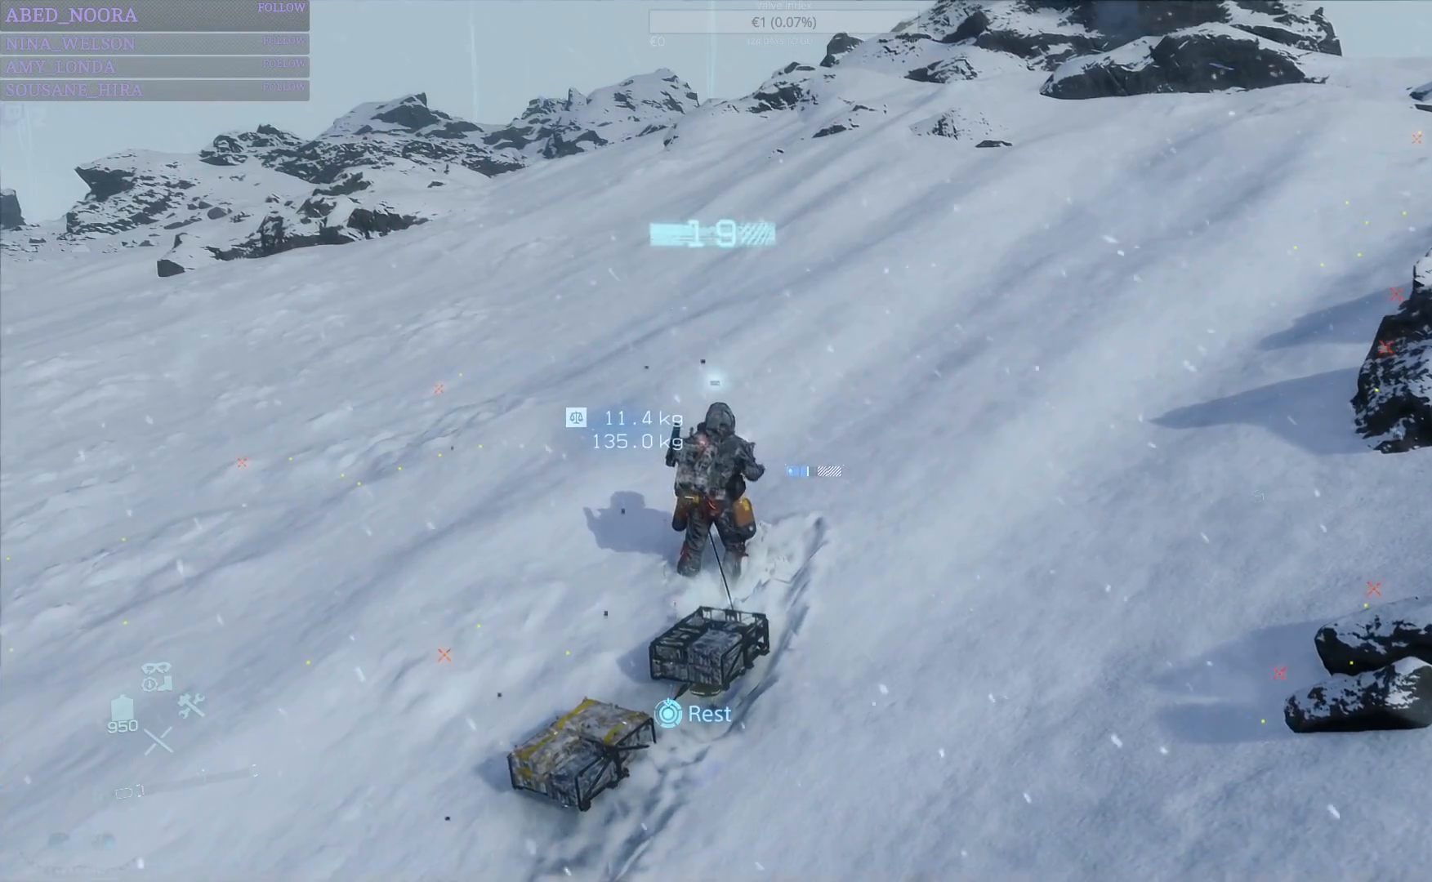
{"buttons": ["CIRCLE"], "left_stick": "center", "right_stick": "center", "events": []}
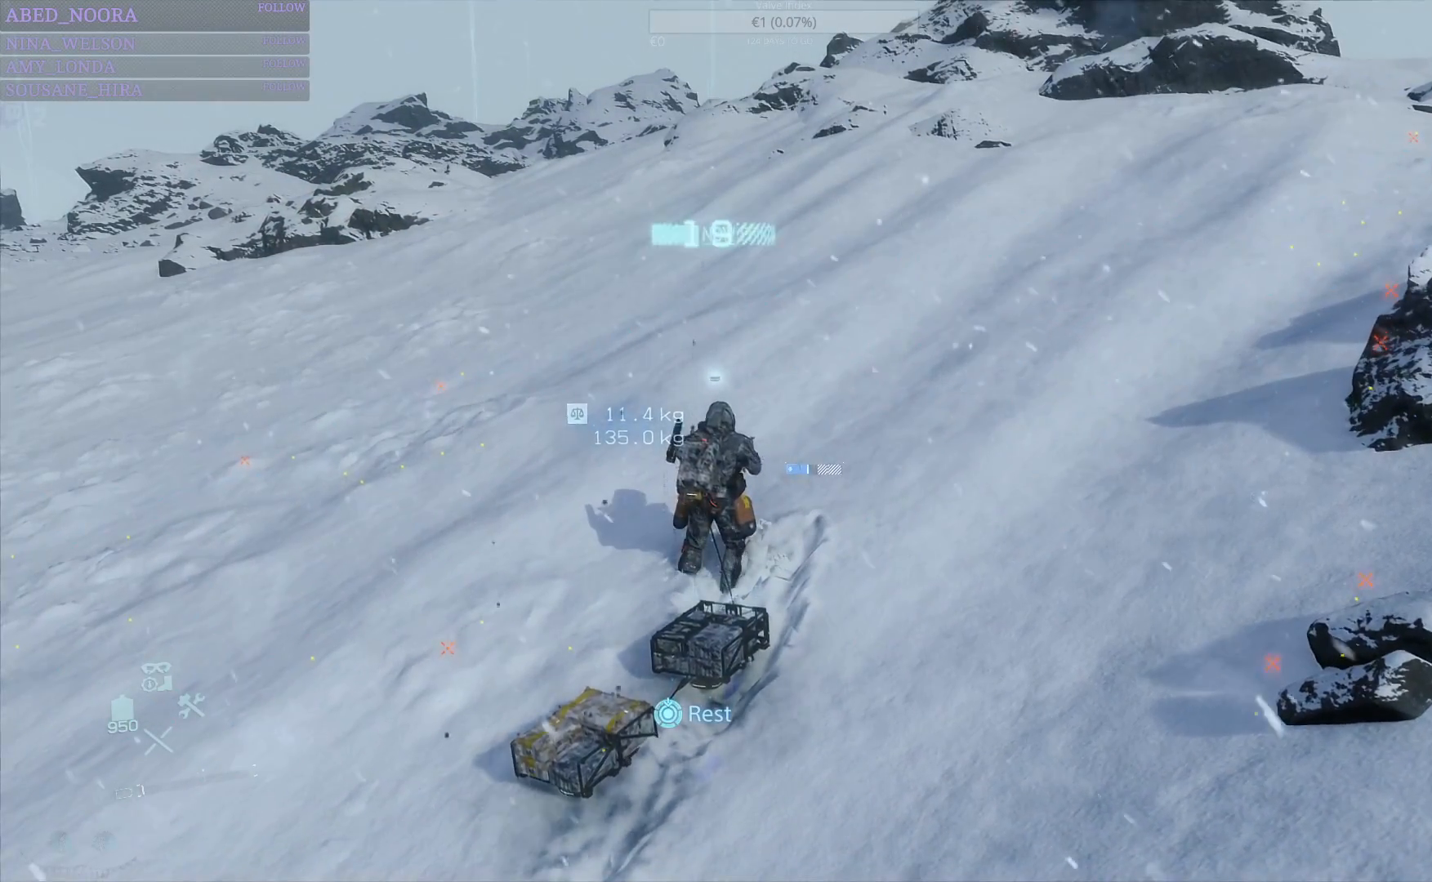
{"buttons": ["CIRCLE"], "left_stick": "center", "right_stick": "center", "events": []}
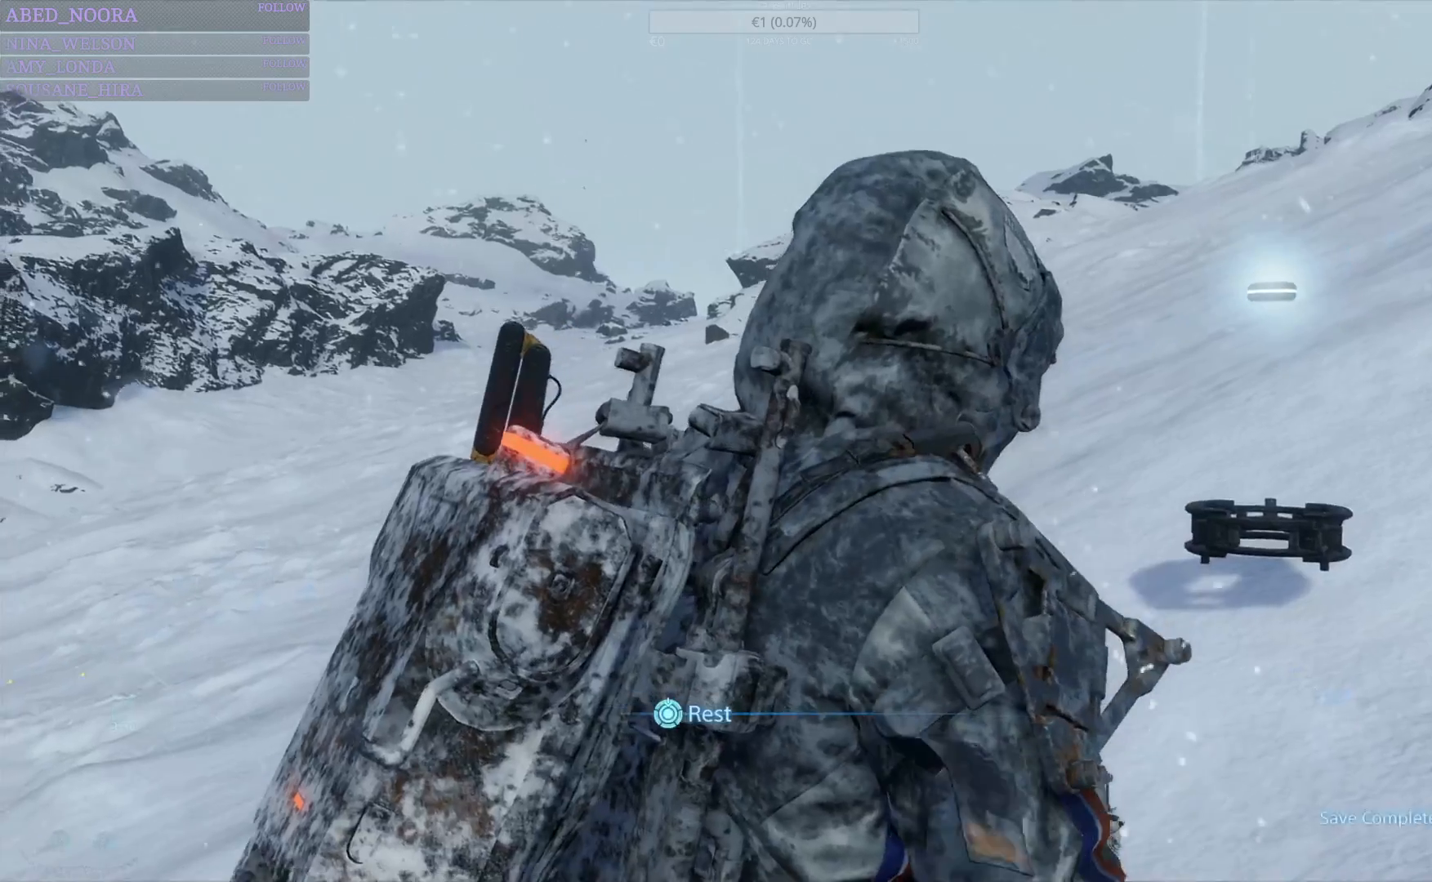
{"buttons": ["CIRCLE"], "left_stick": "center", "right_stick": "center", "events": []}
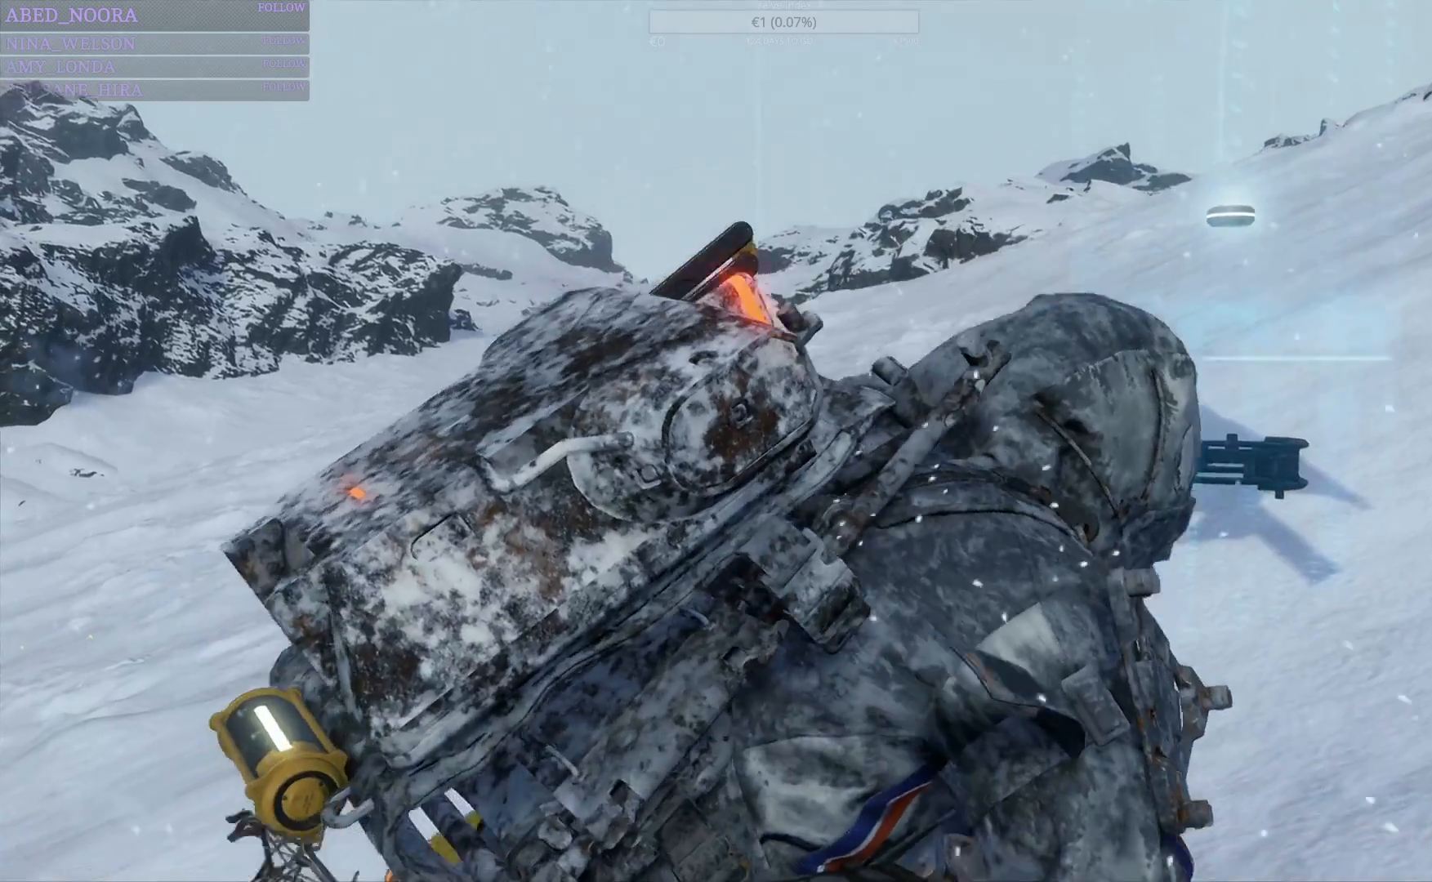
{"buttons": ["CIRCLE"], "left_stick": "center", "right_stick": "center", "events": []}
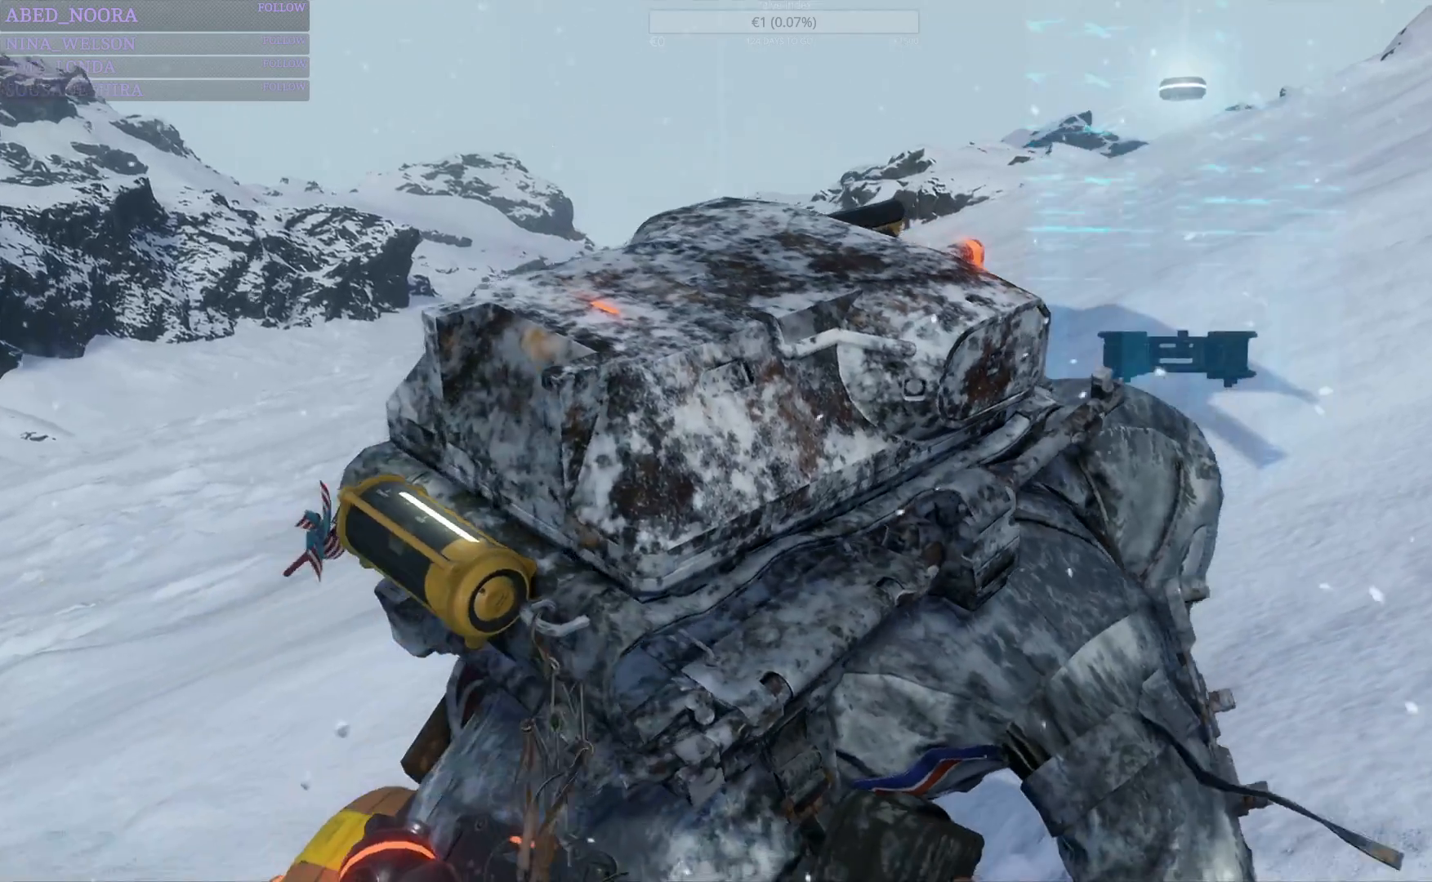
{"buttons": ["CIRCLE"], "left_stick": "center", "right_stick": "center", "events": []}
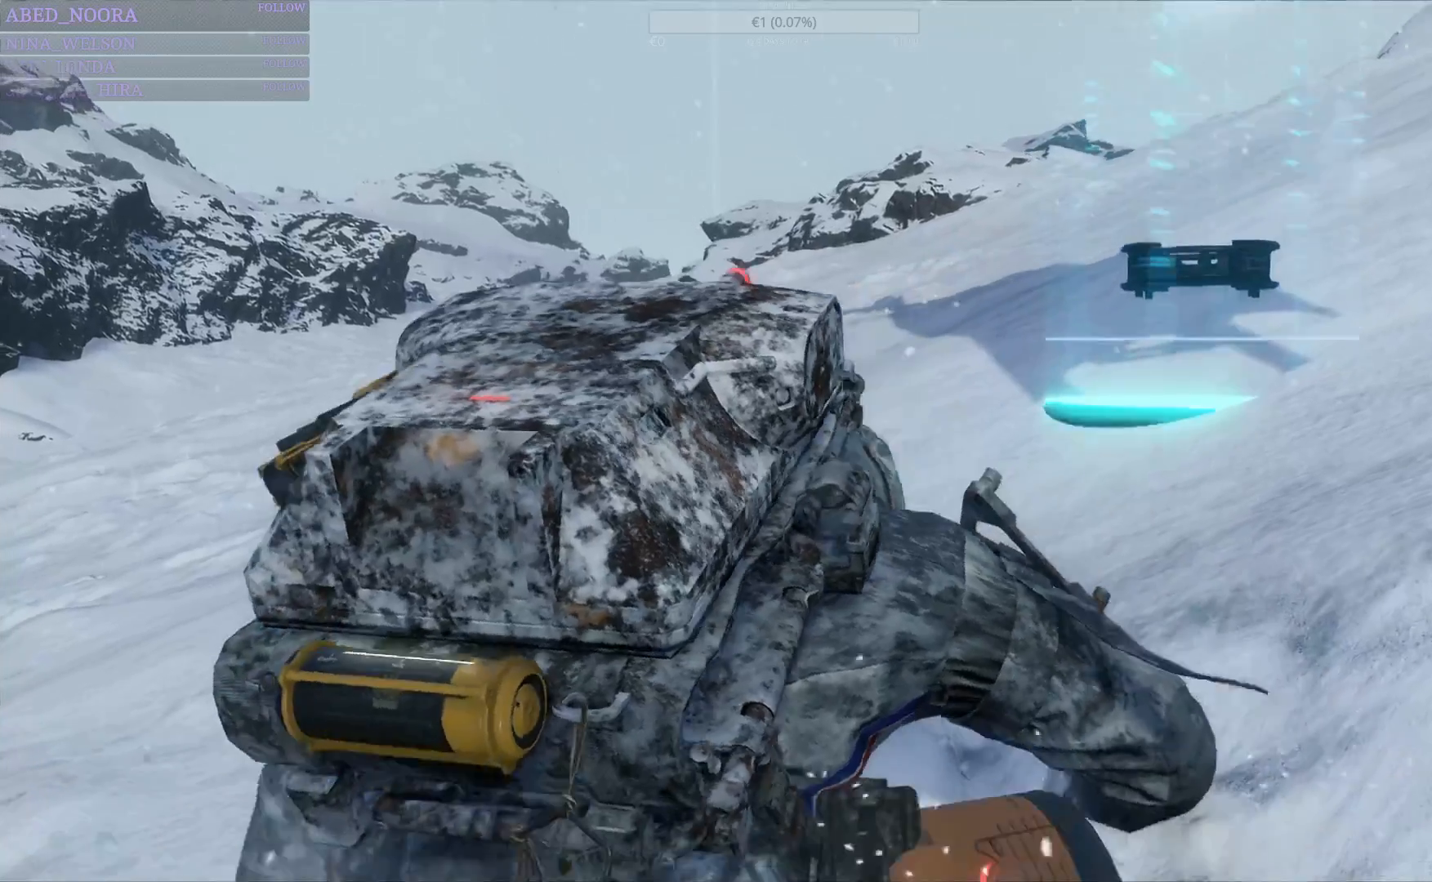
{"buttons": [], "left_stick": "center", "right_stick": "center", "events": [[200, "CIRCLE", "up"]]}
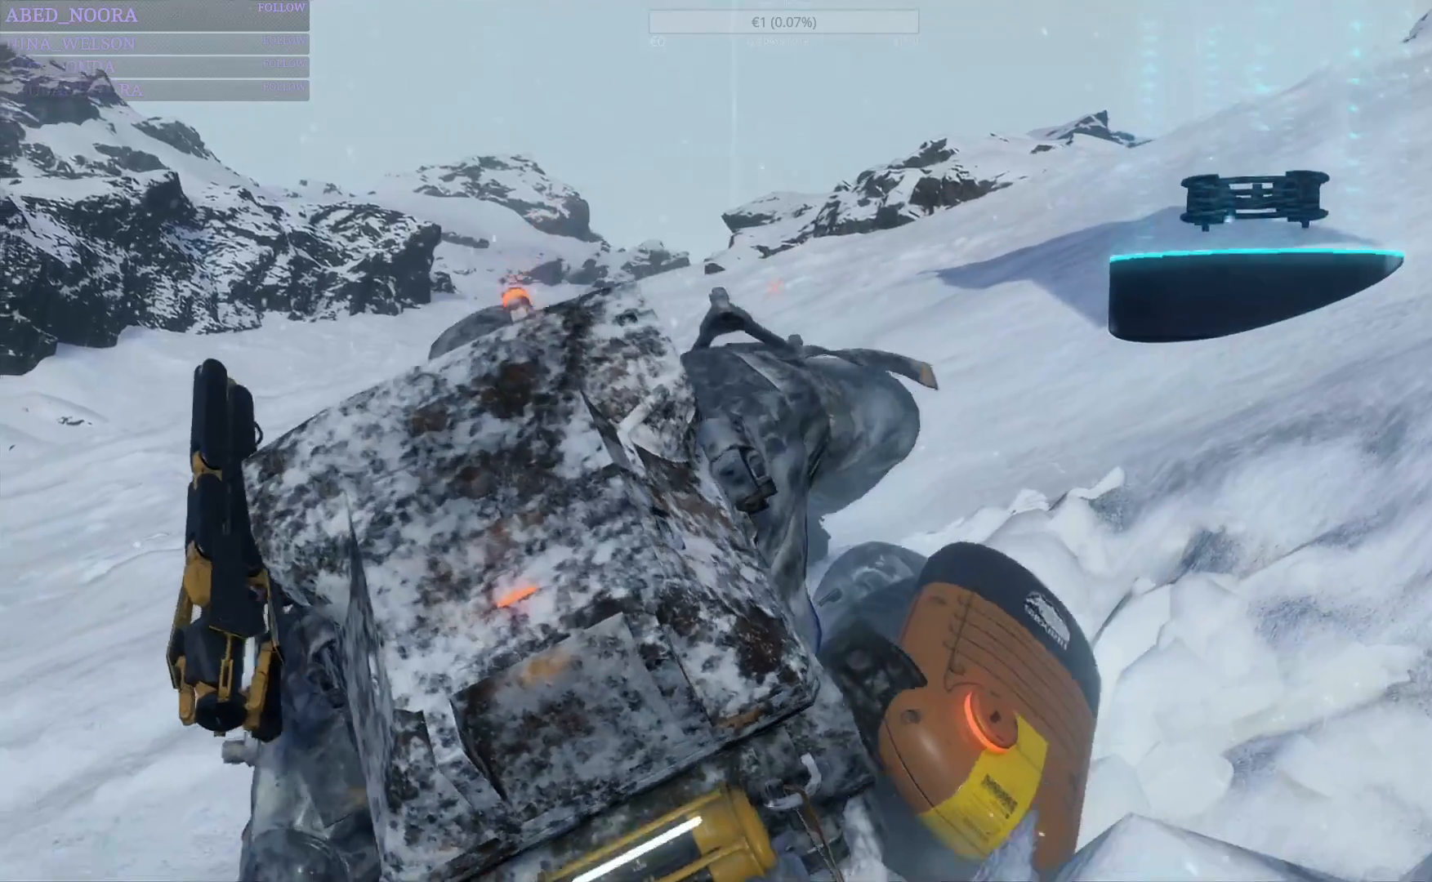
{"buttons": [], "left_stick": "center", "right_stick": "center", "events": []}
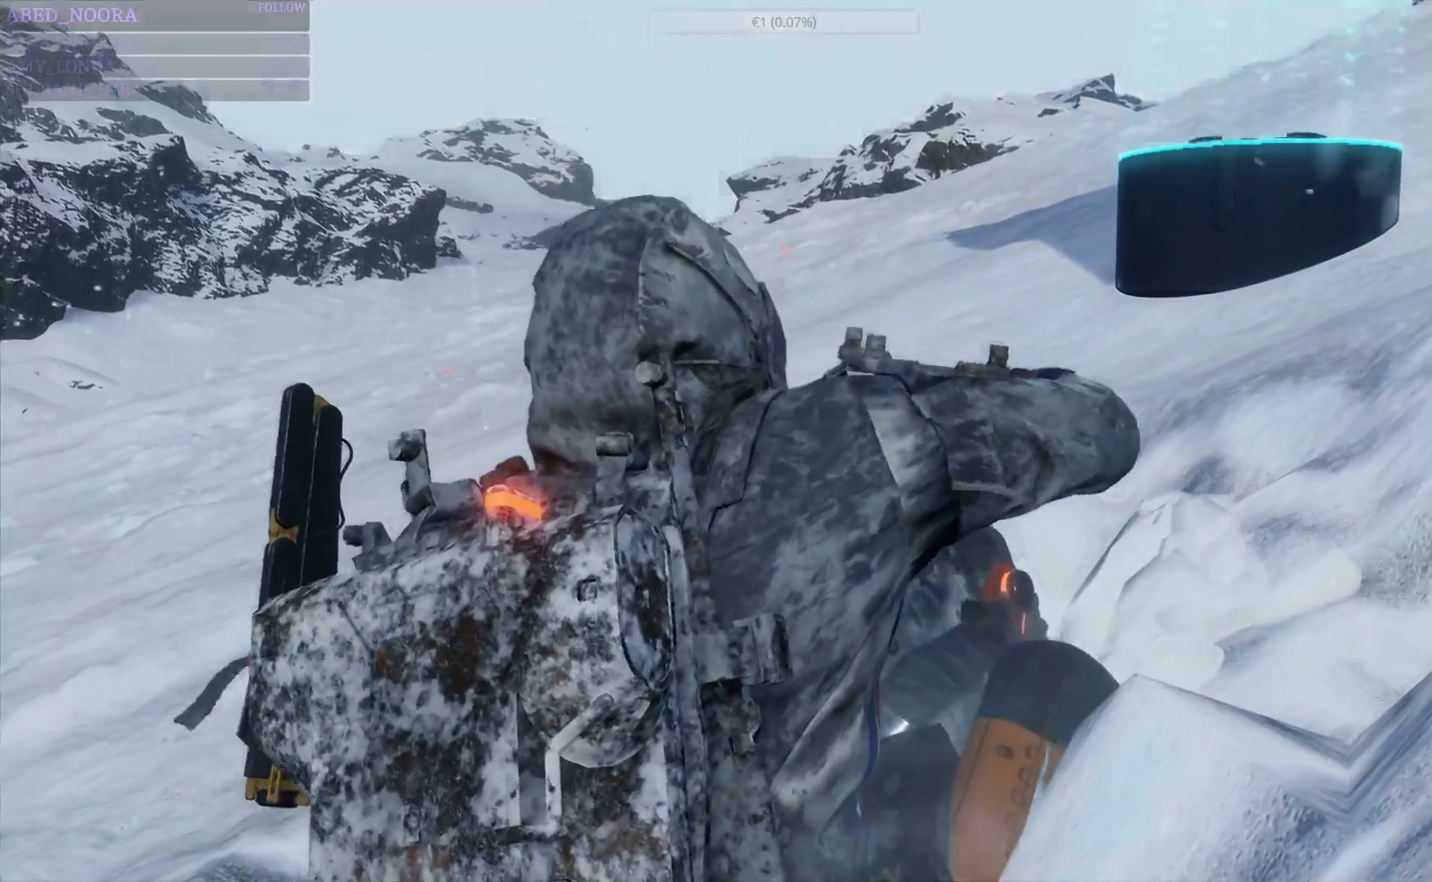
{"buttons": [], "left_stick": "center", "right_stick": "center", "events": []}
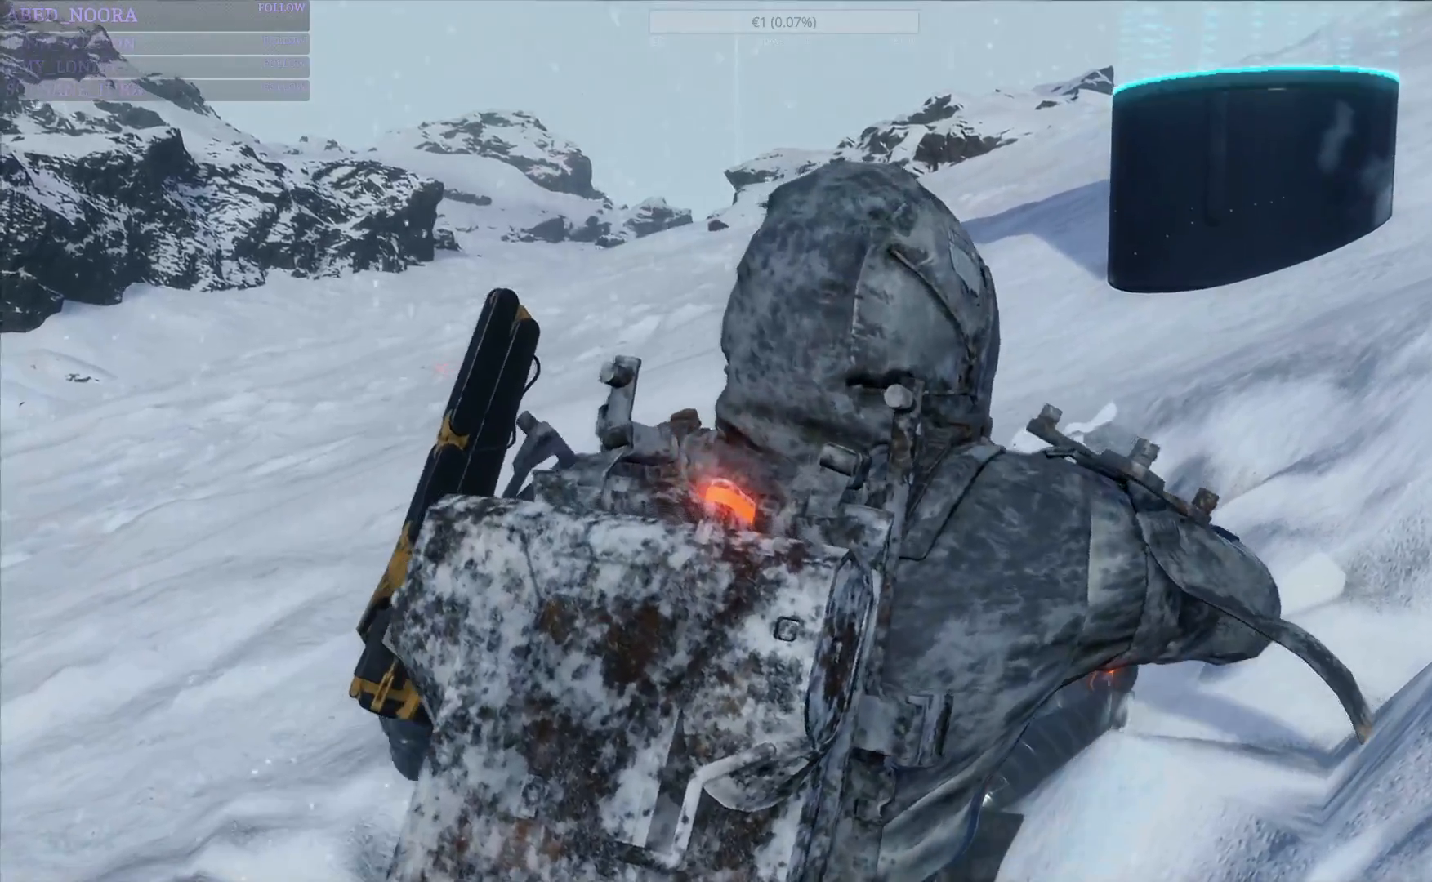
{"buttons": [], "left_stick": "center", "right_stick": "center", "events": []}
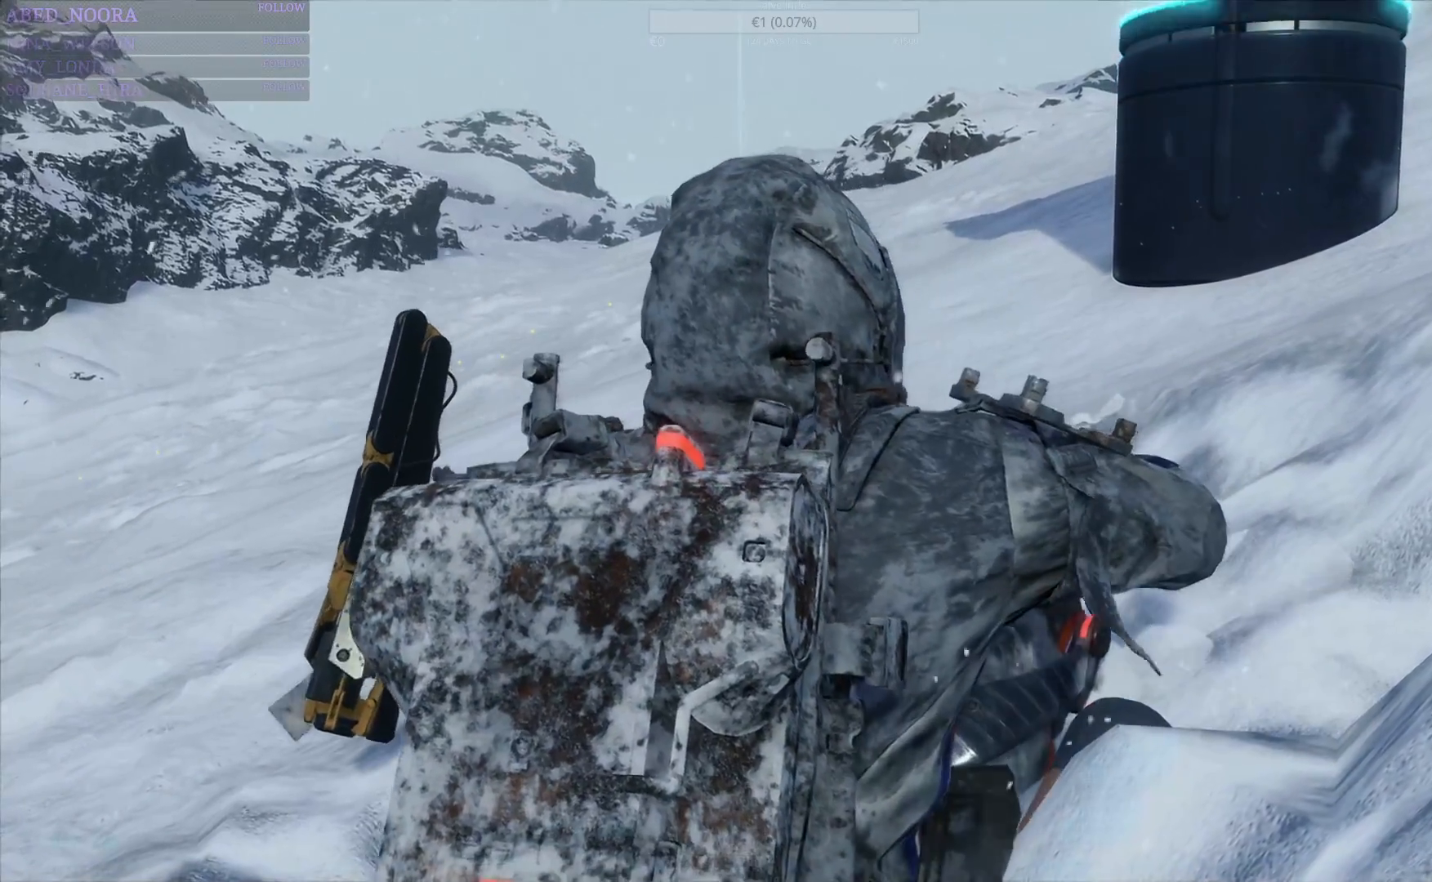
{"buttons": ["SQUARE"], "left_stick": "center", "right_stick": "center", "events": [[467, "SQUARE", "down"]]}
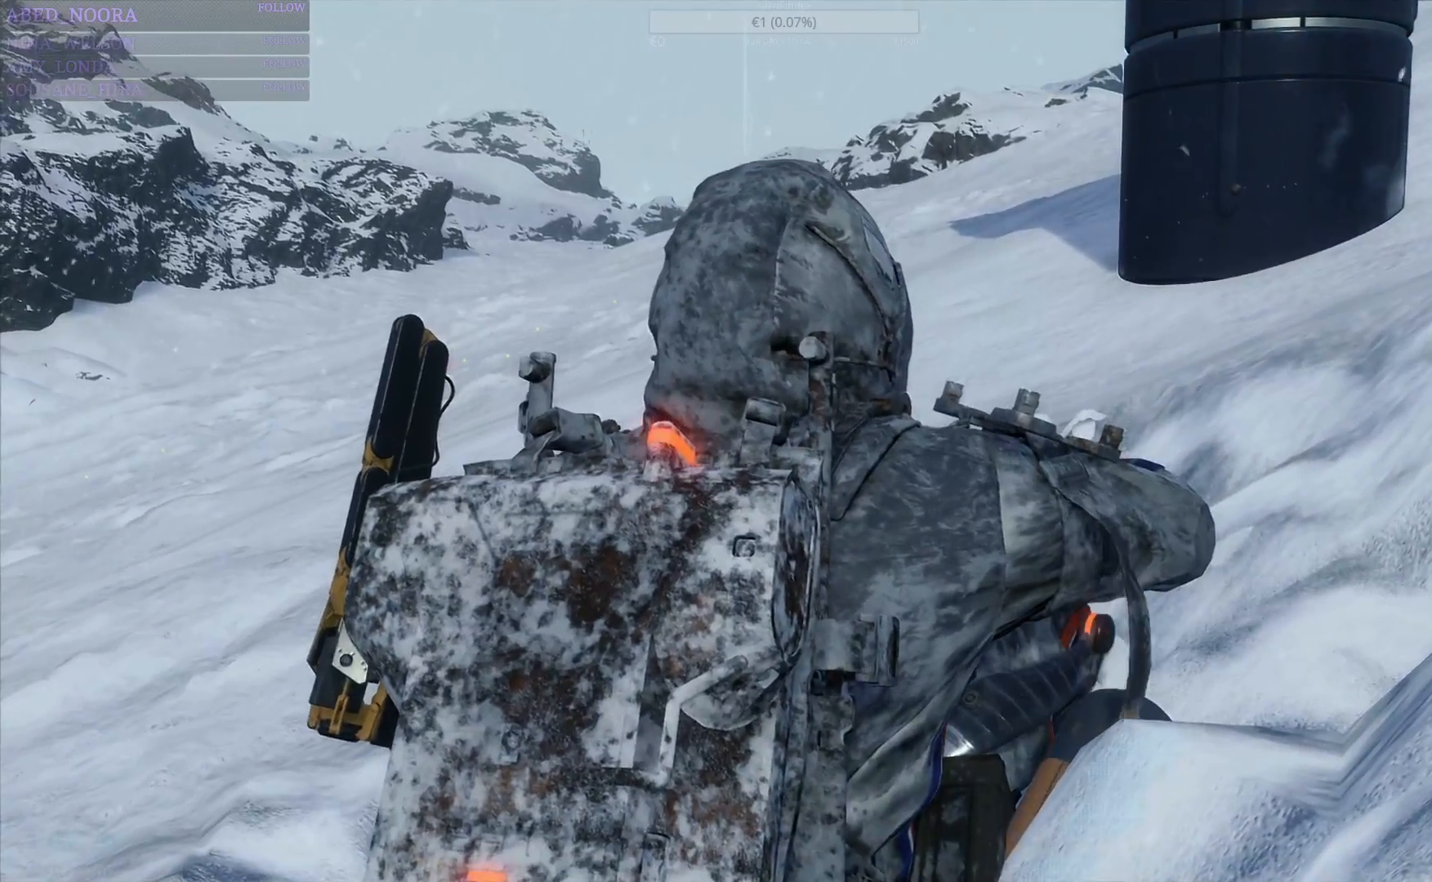
{"buttons": ["SQUARE"], "left_stick": "center", "right_stick": "center", "events": []}
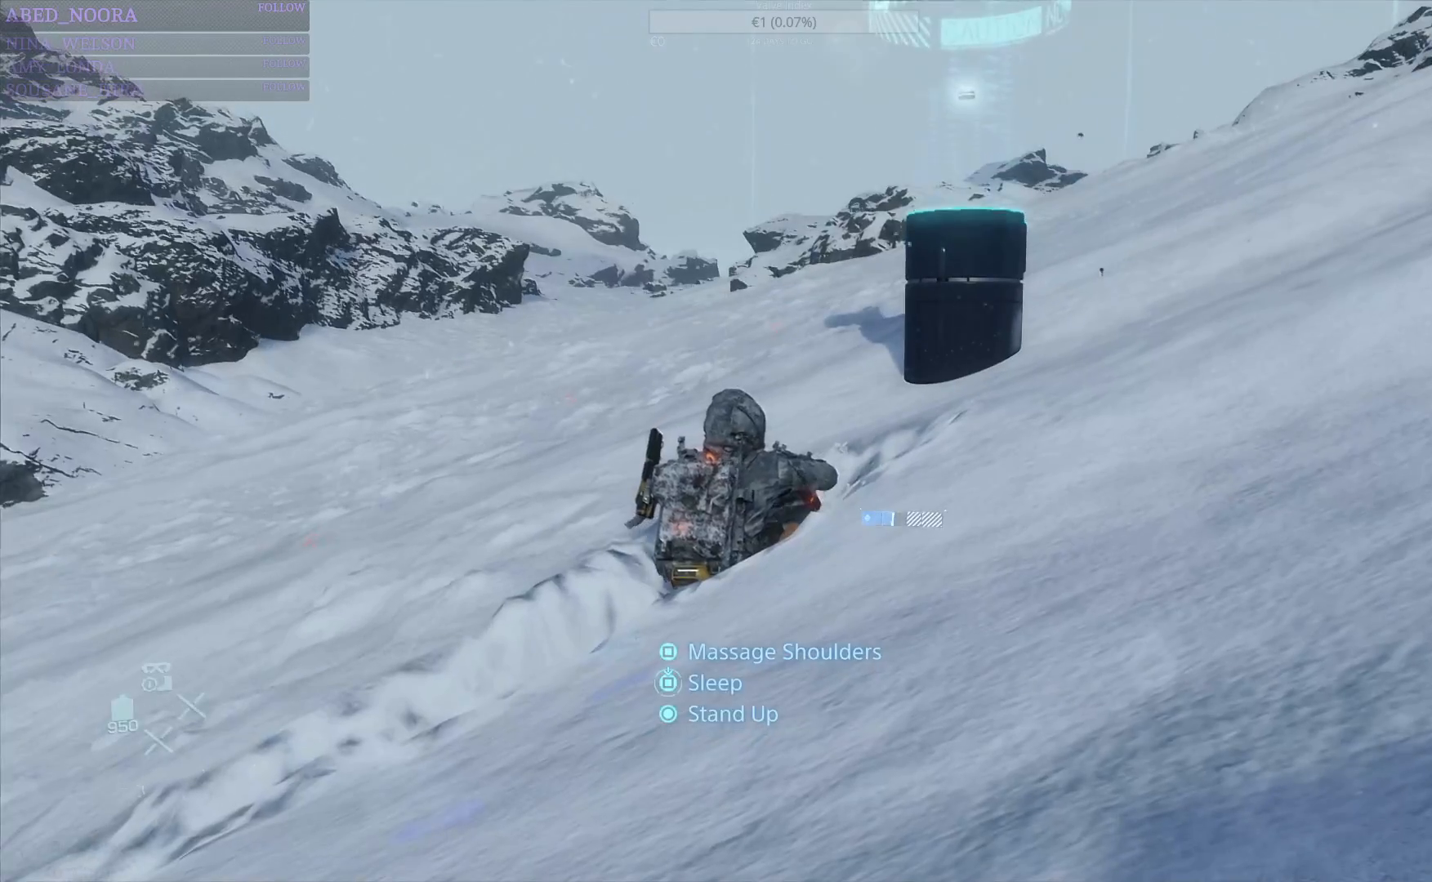
{"buttons": ["SQUARE"], "left_stick": "center", "right_stick": "center", "events": []}
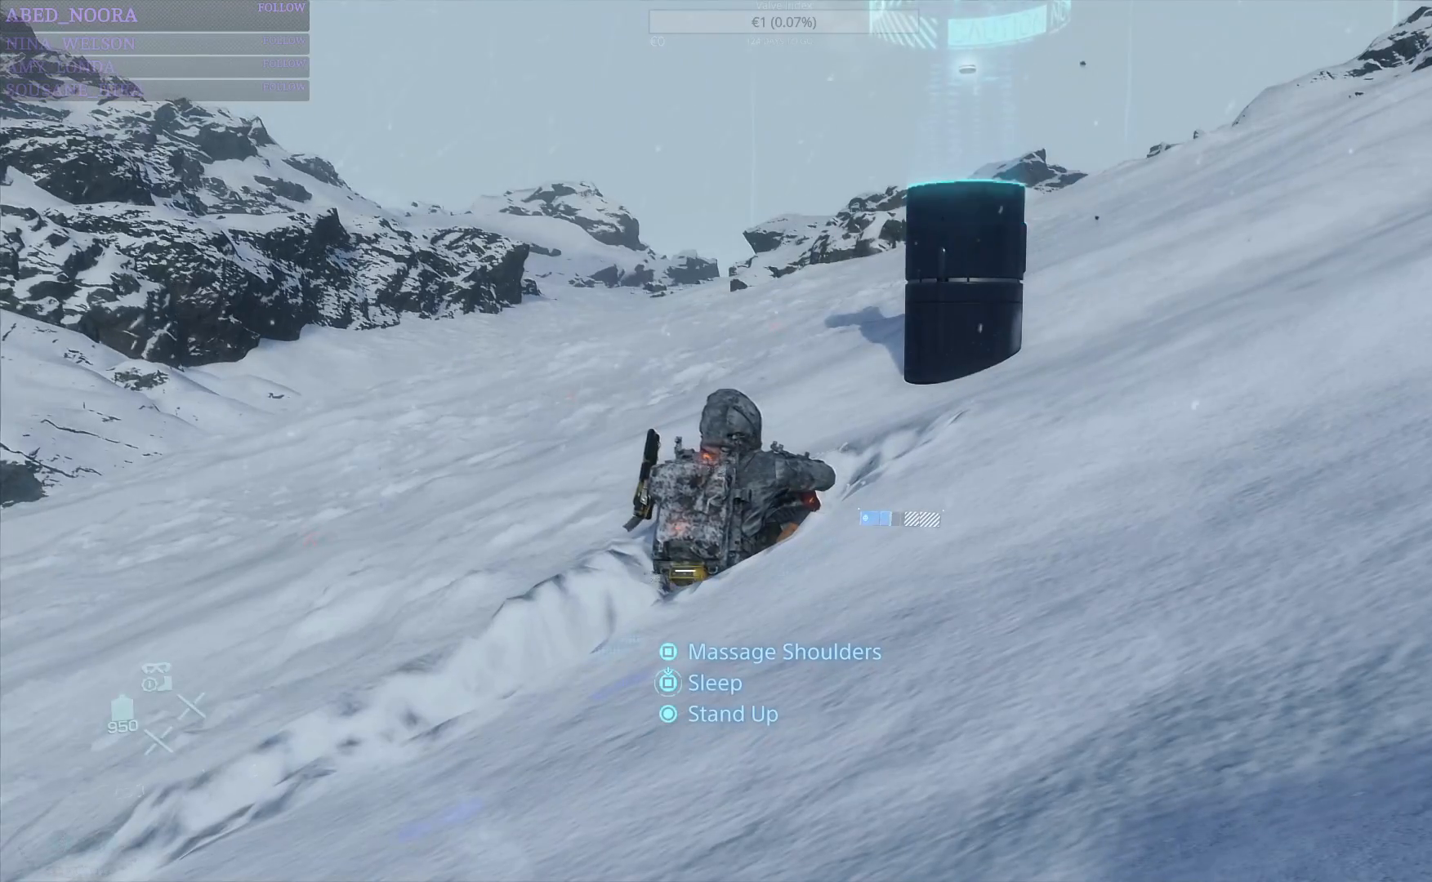
{"buttons": ["SQUARE"], "left_stick": "center", "right_stick": "center", "events": [[350, "SQUARE", "up"], [400, "SQUARE", "down"]]}
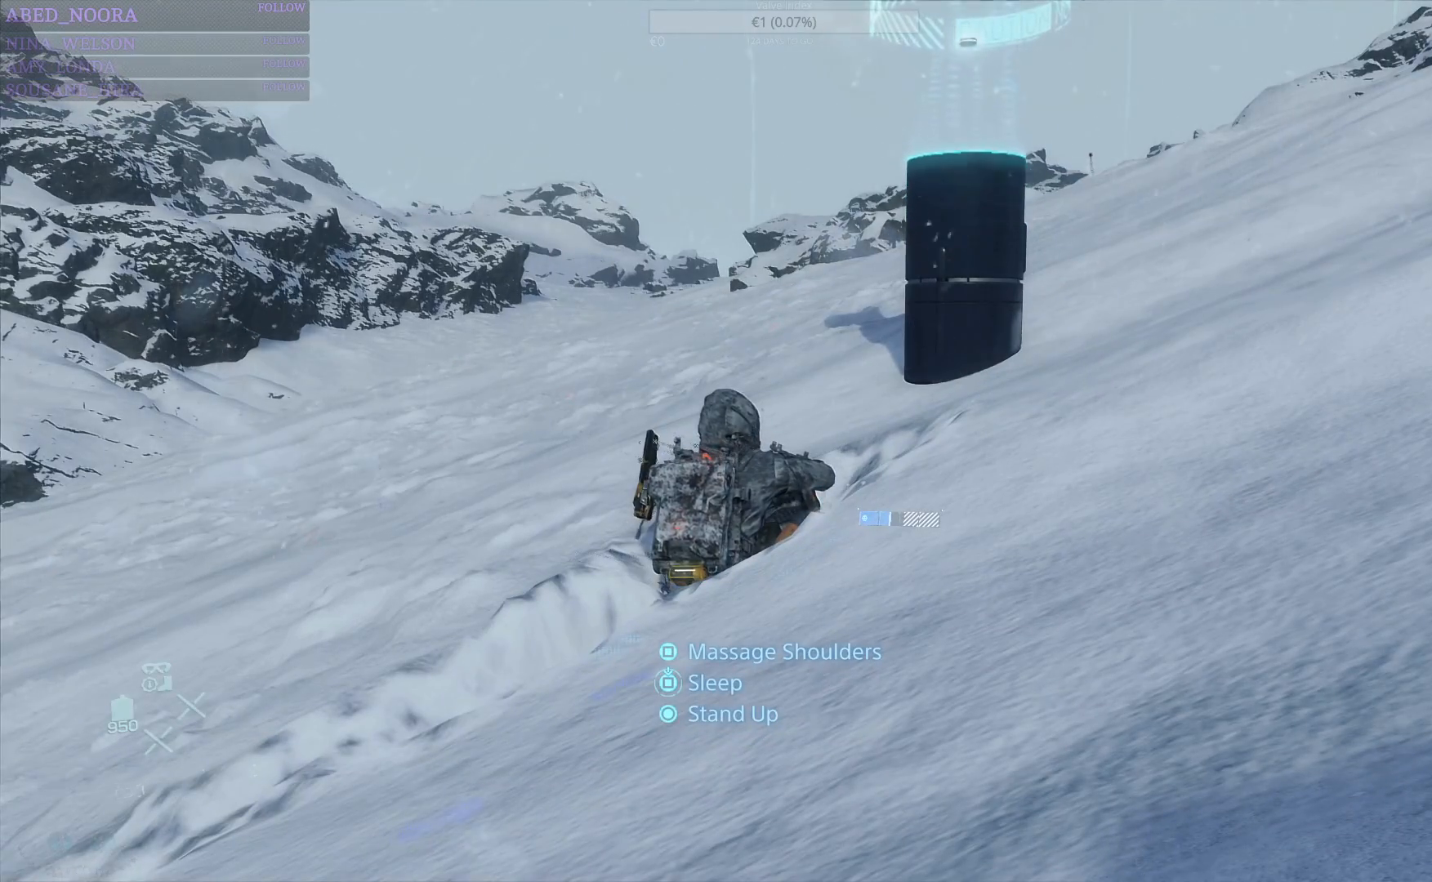
{"buttons": ["SQUARE"], "left_stick": "center", "right_stick": "center", "events": []}
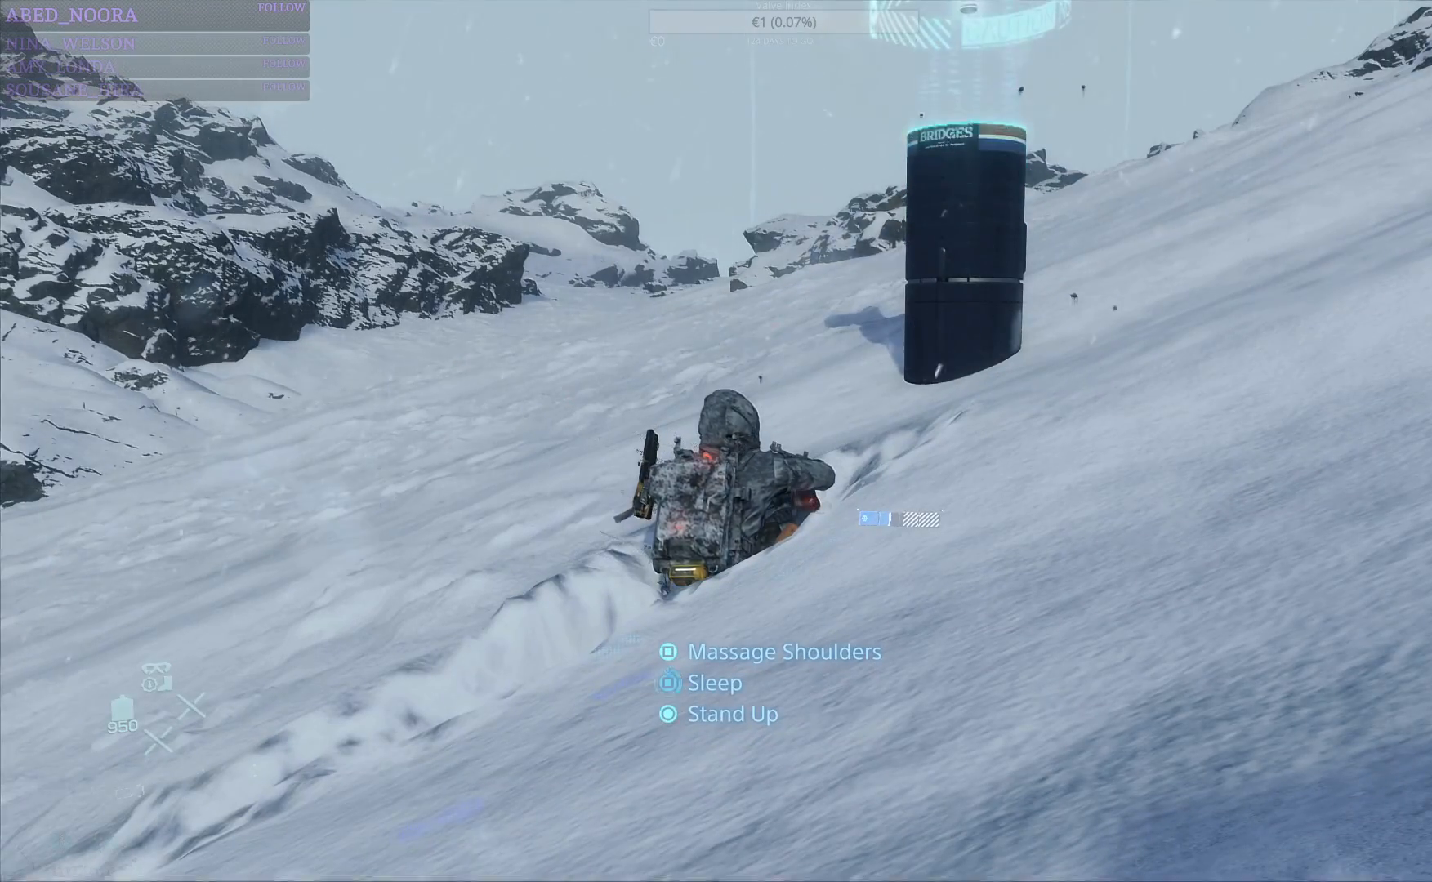
{"buttons": ["SQUARE"], "left_stick": "center", "right_stick": "center", "events": []}
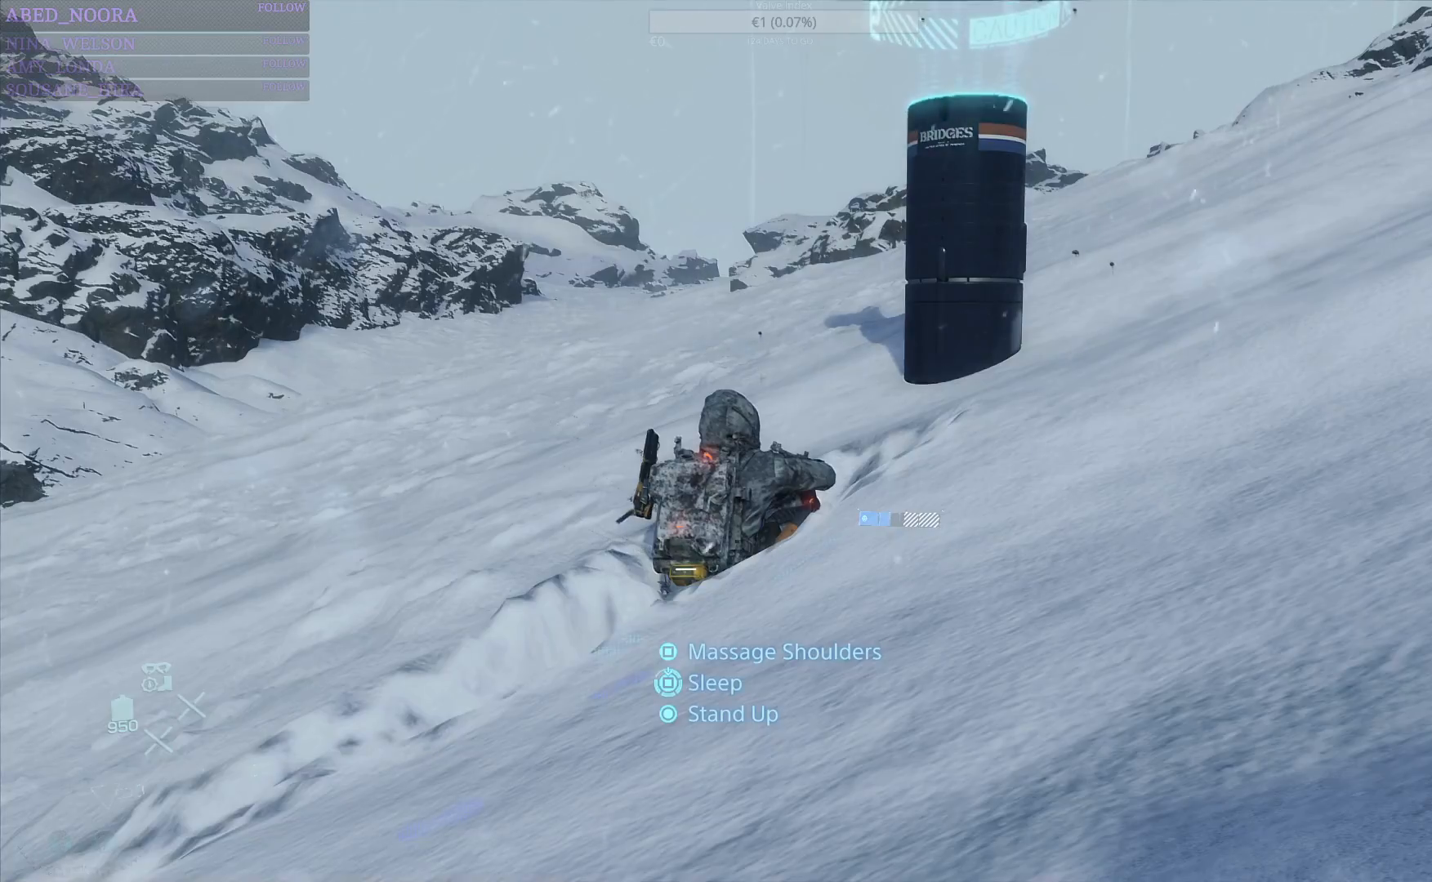
{"buttons": ["SQUARE"], "left_stick": "center", "right_stick": "center", "events": []}
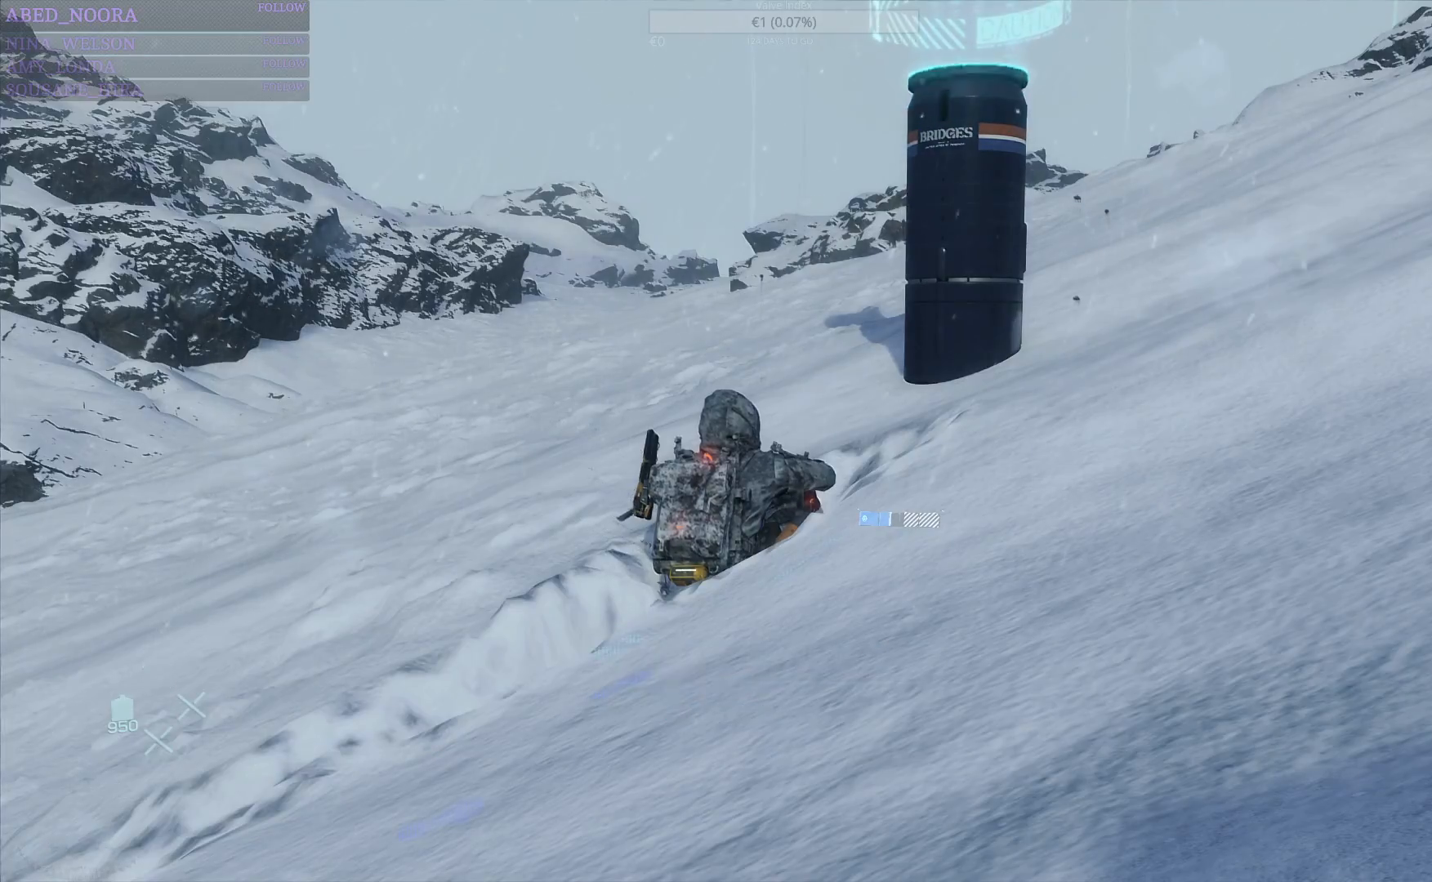
{"buttons": [], "left_stick": "center", "right_stick": "center", "events": [[483, "SQUARE", "up"]]}
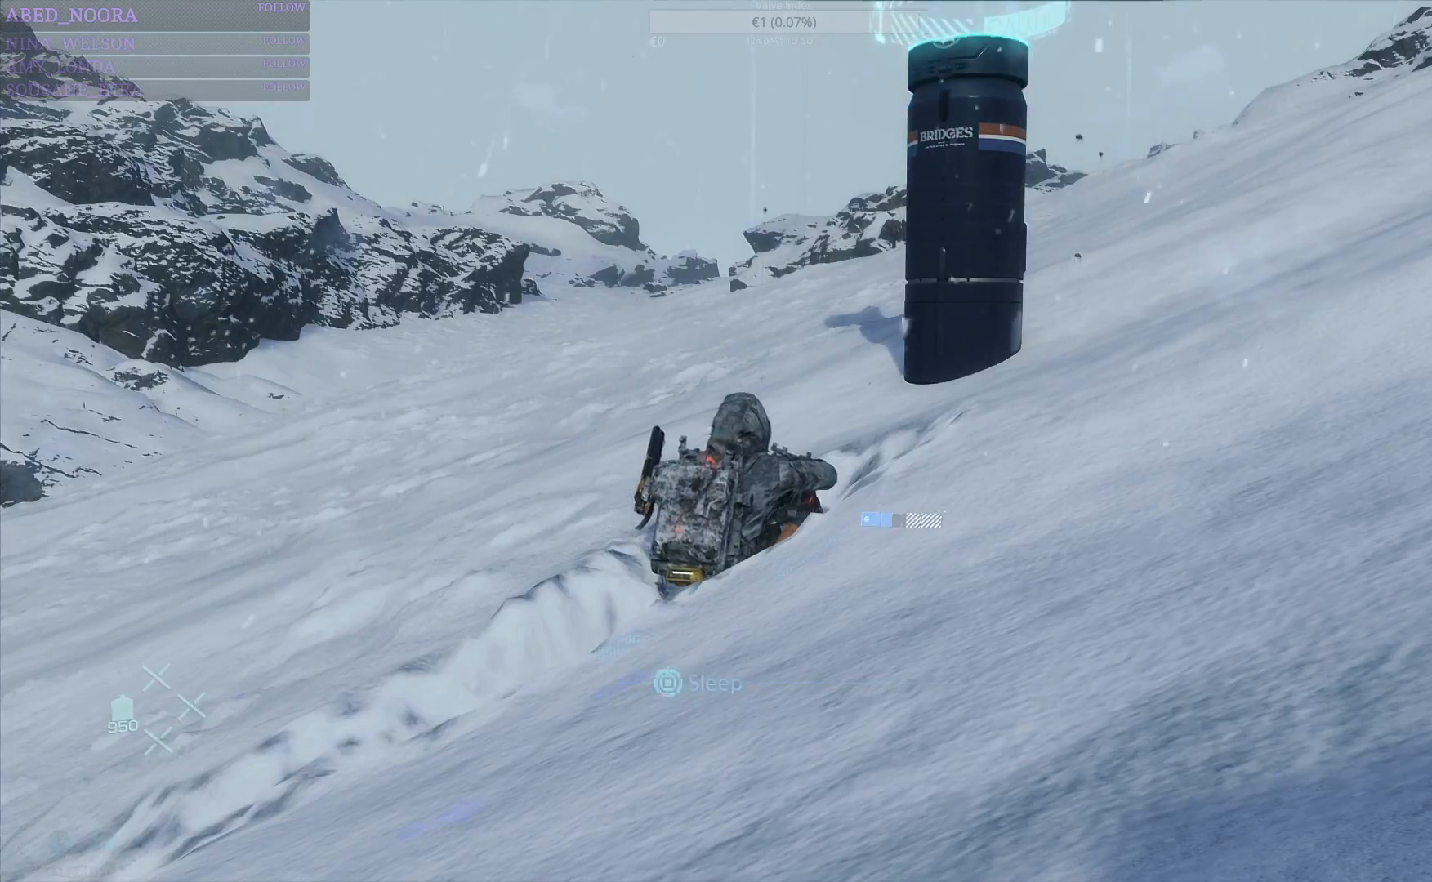
{"buttons": [], "left_stick": "center", "right_stick": "right", "events": [[217, "right_stick", "right"]]}
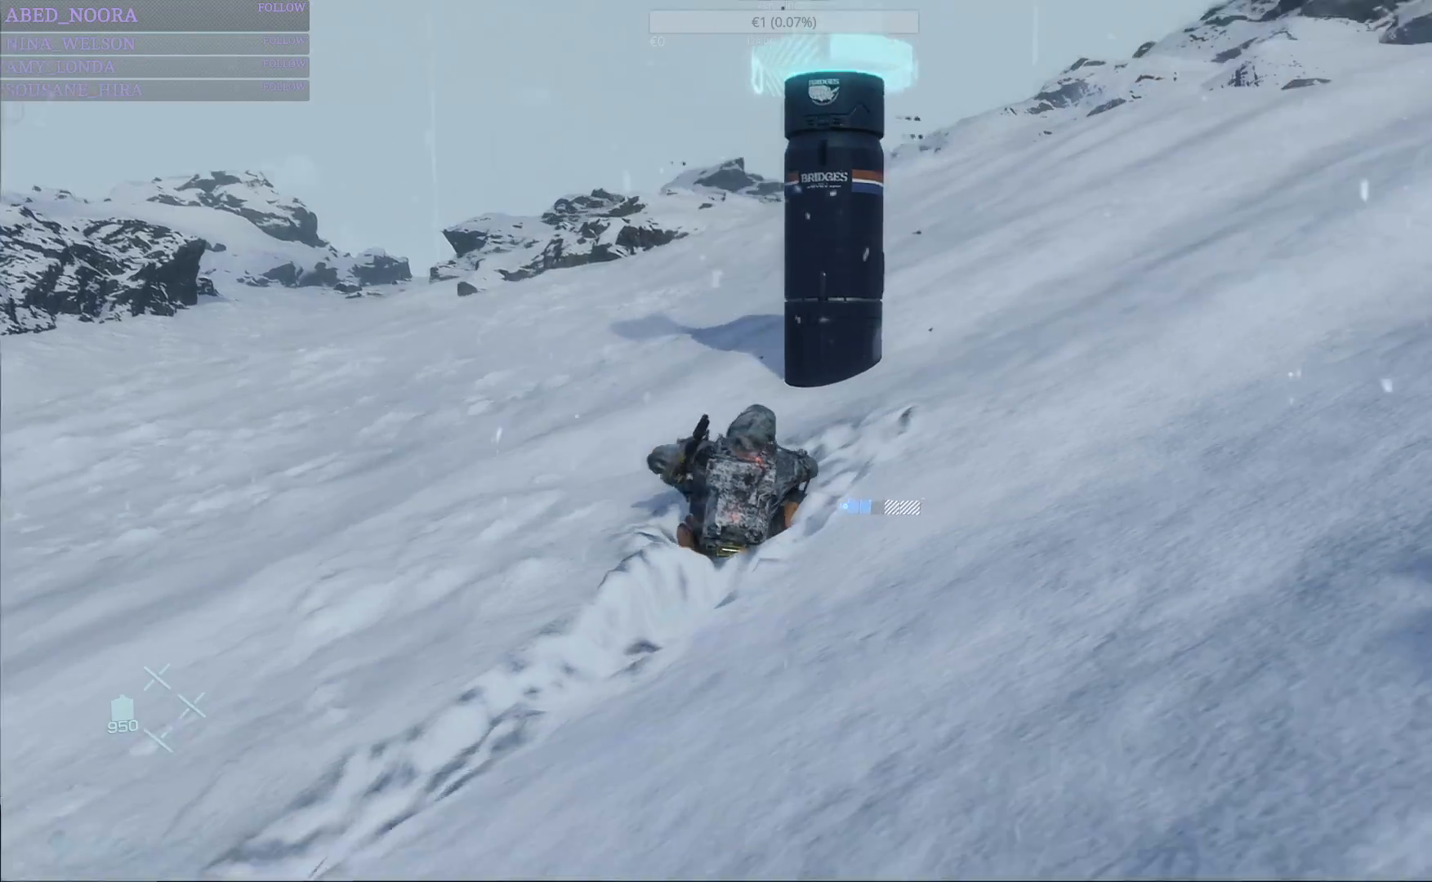
{"buttons": [], "left_stick": "center", "right_stick": "right", "events": []}
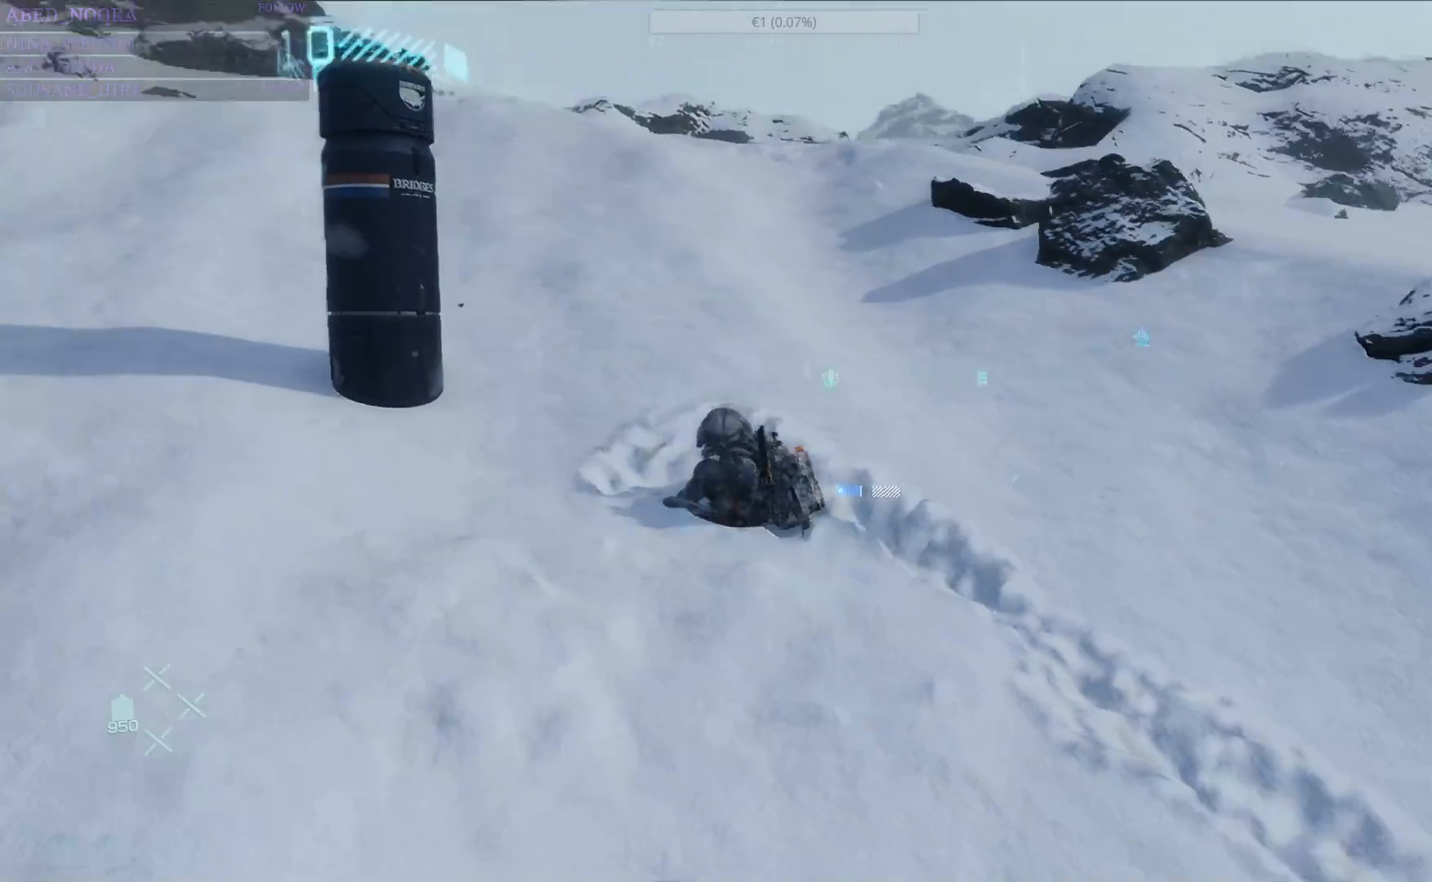
{"buttons": [], "left_stick": "center", "right_stick": "right", "events": []}
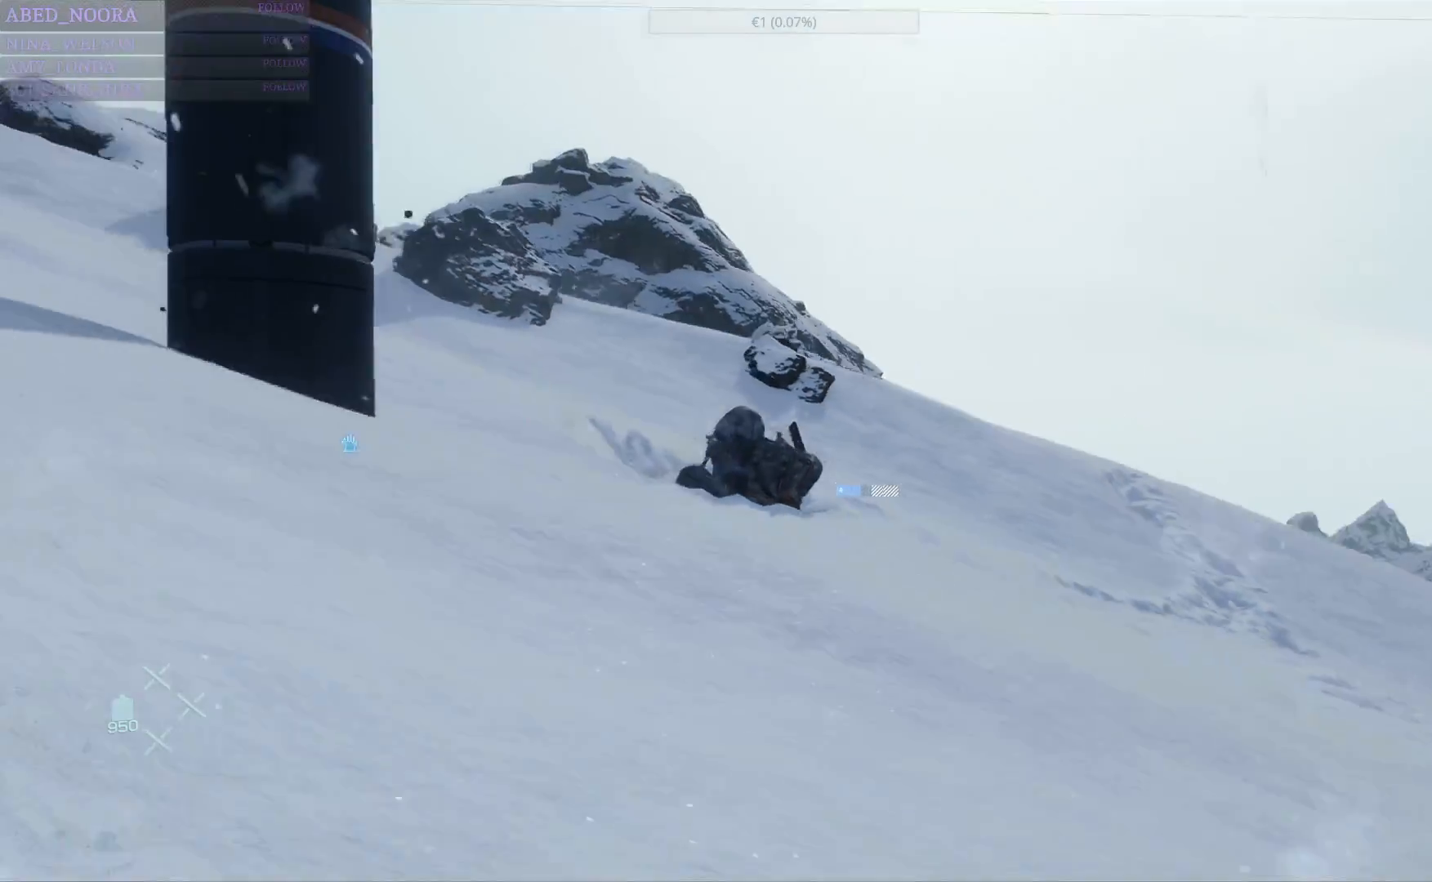
{"buttons": [], "left_stick": "center", "right_stick": "center", "events": [[250, "right_stick", "center"]]}
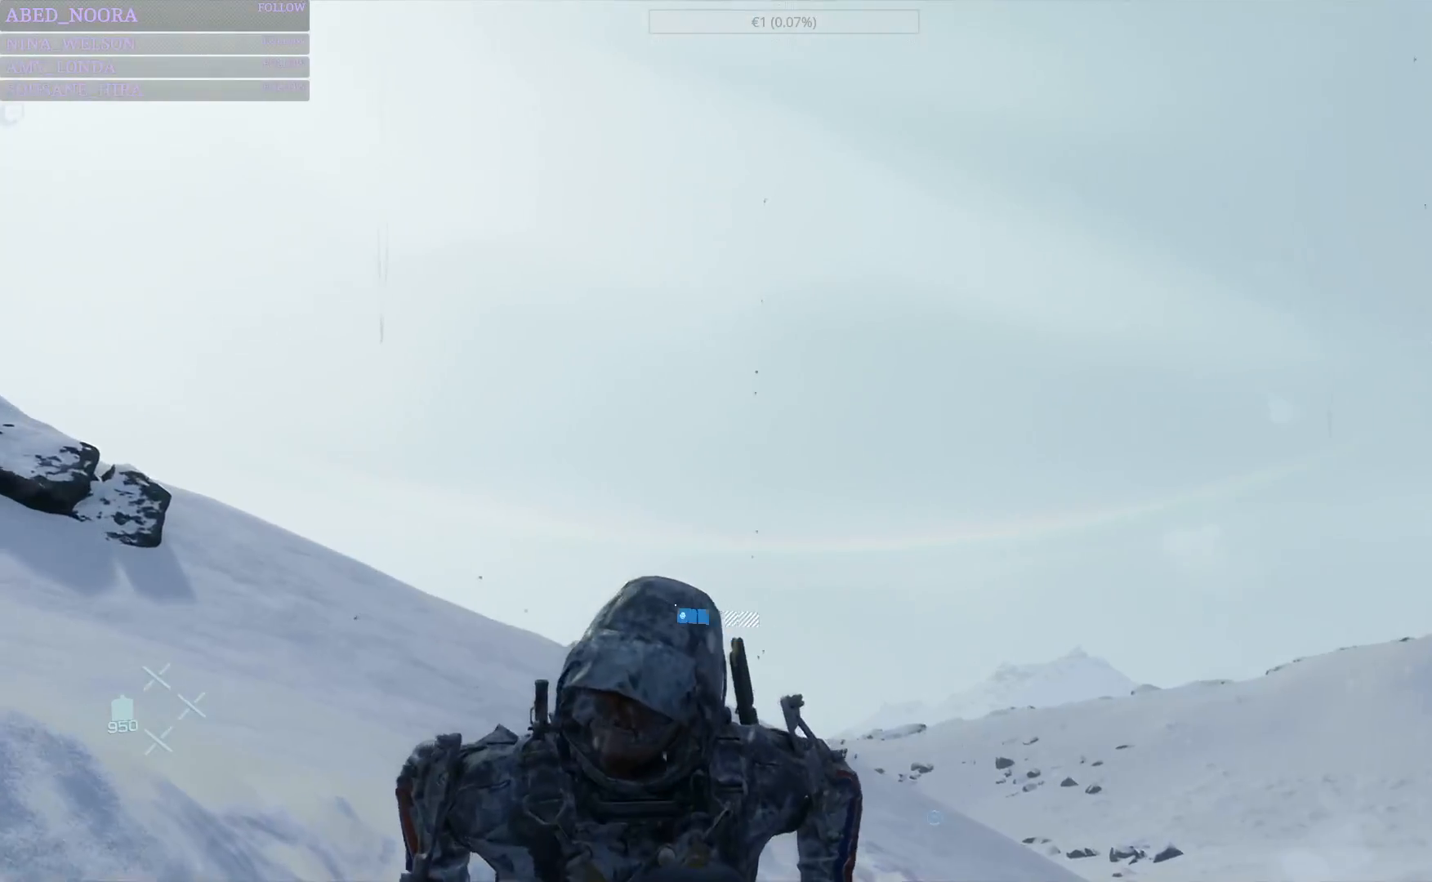
{"buttons": [], "left_stick": "center", "right_stick": "center", "events": [[183, "right_stick", "right"], [483, "right_stick", "center"]]}
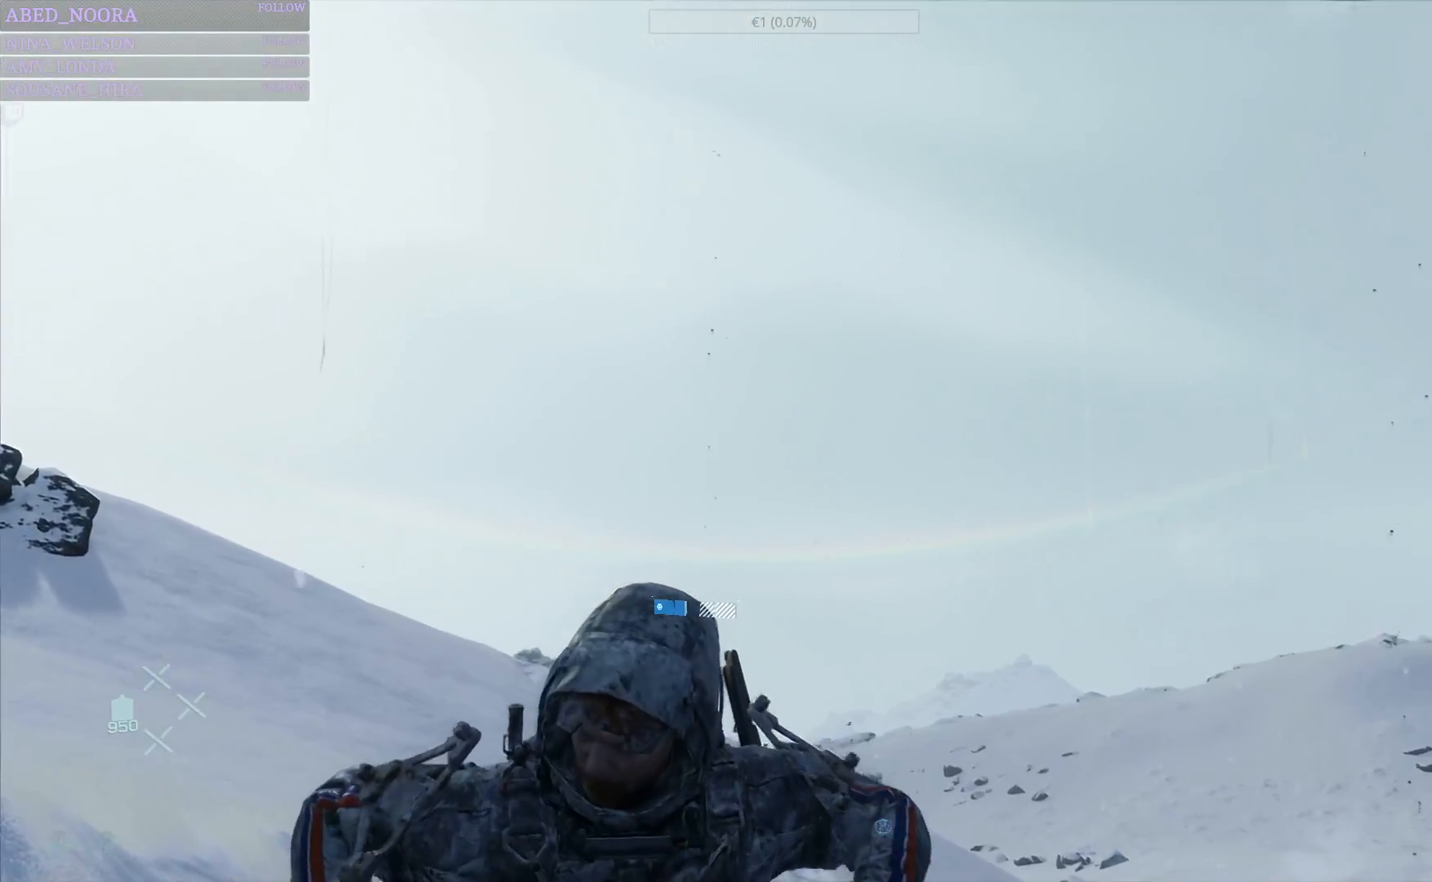
{"buttons": [], "left_stick": "center", "right_stick": "center", "events": []}
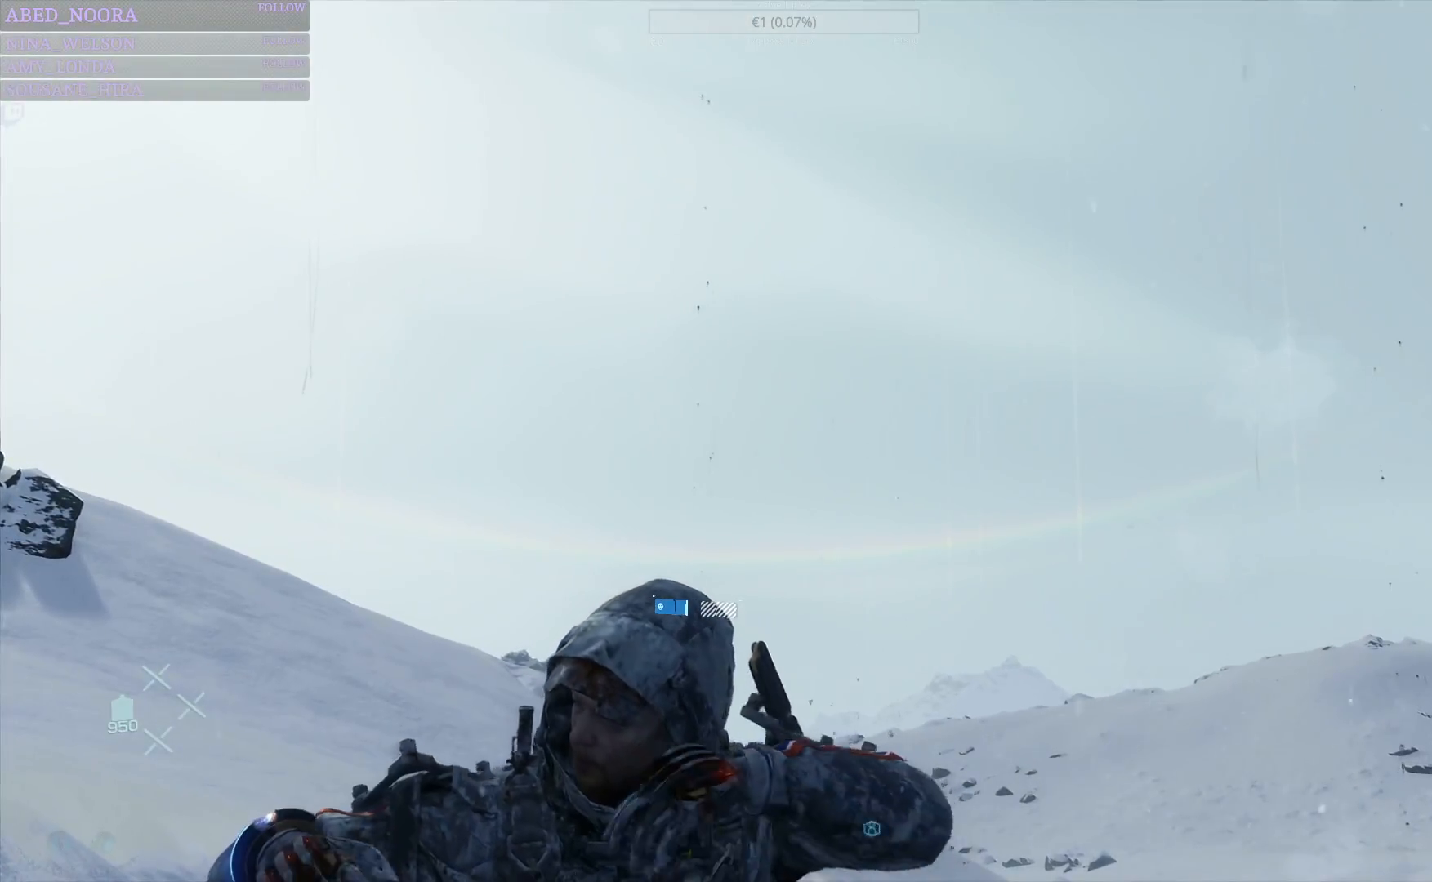
{"buttons": [], "left_stick": "center", "right_stick": "center", "events": []}
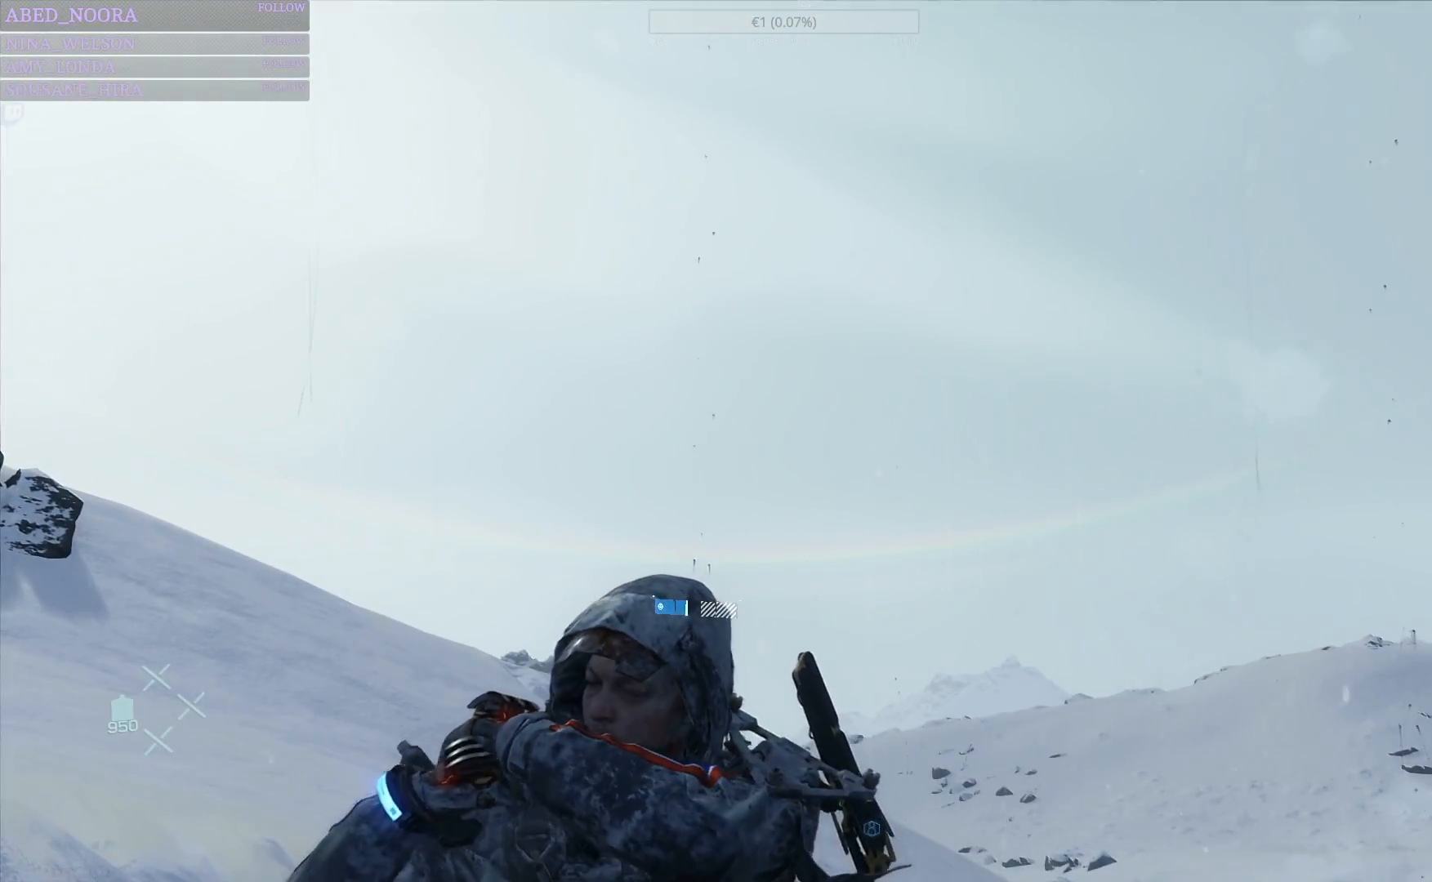
{"buttons": [], "left_stick": "center", "right_stick": "down-left", "events": [[267, "right_stick", "down-left"]]}
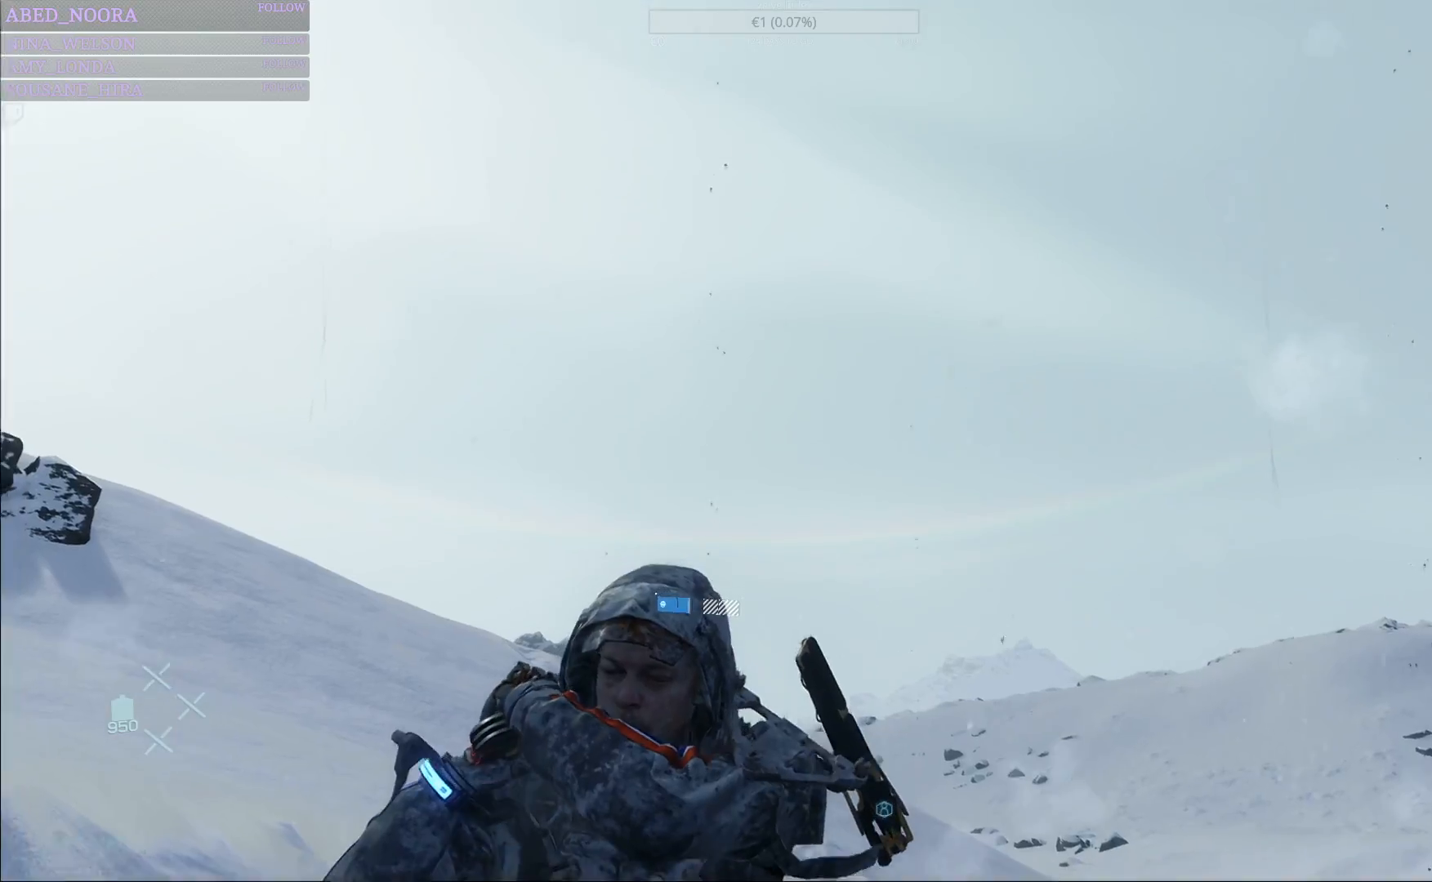
{"buttons": [], "left_stick": "center", "right_stick": "center", "events": [[67, "right_stick", "center"]]}